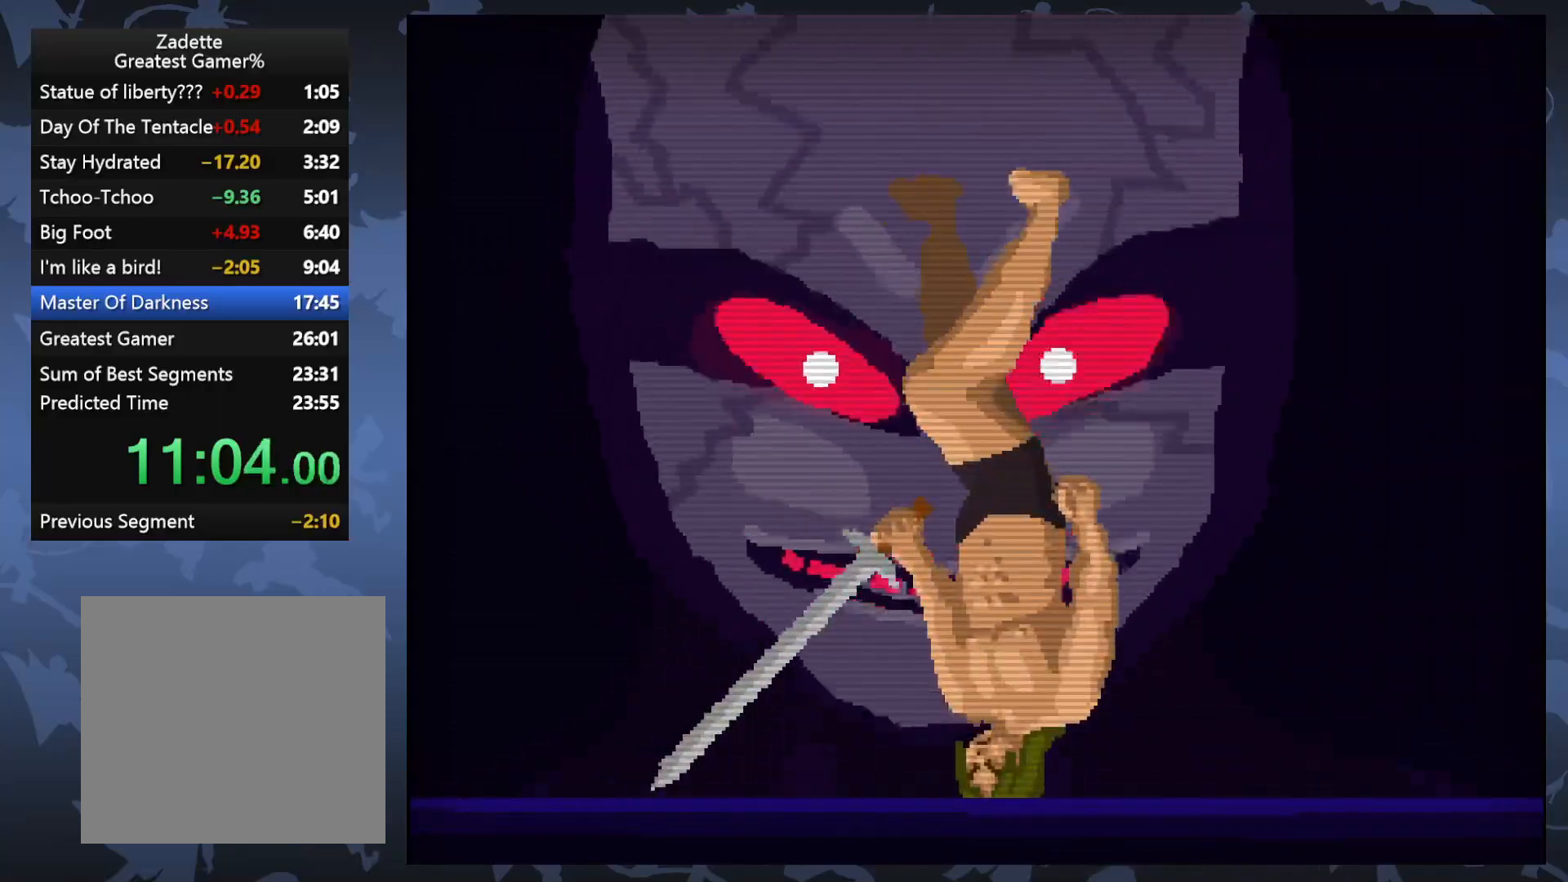
Gameplay with a controller (Xbox layout); each line is a JSON object with the inputs held at the frame after it. "events" lists button and stick changes between this image and that frame as [ms after this image, input, new state], when the widget could be followed in between. Not read: left_stick right_stick.
{"buttons": [], "events": []}
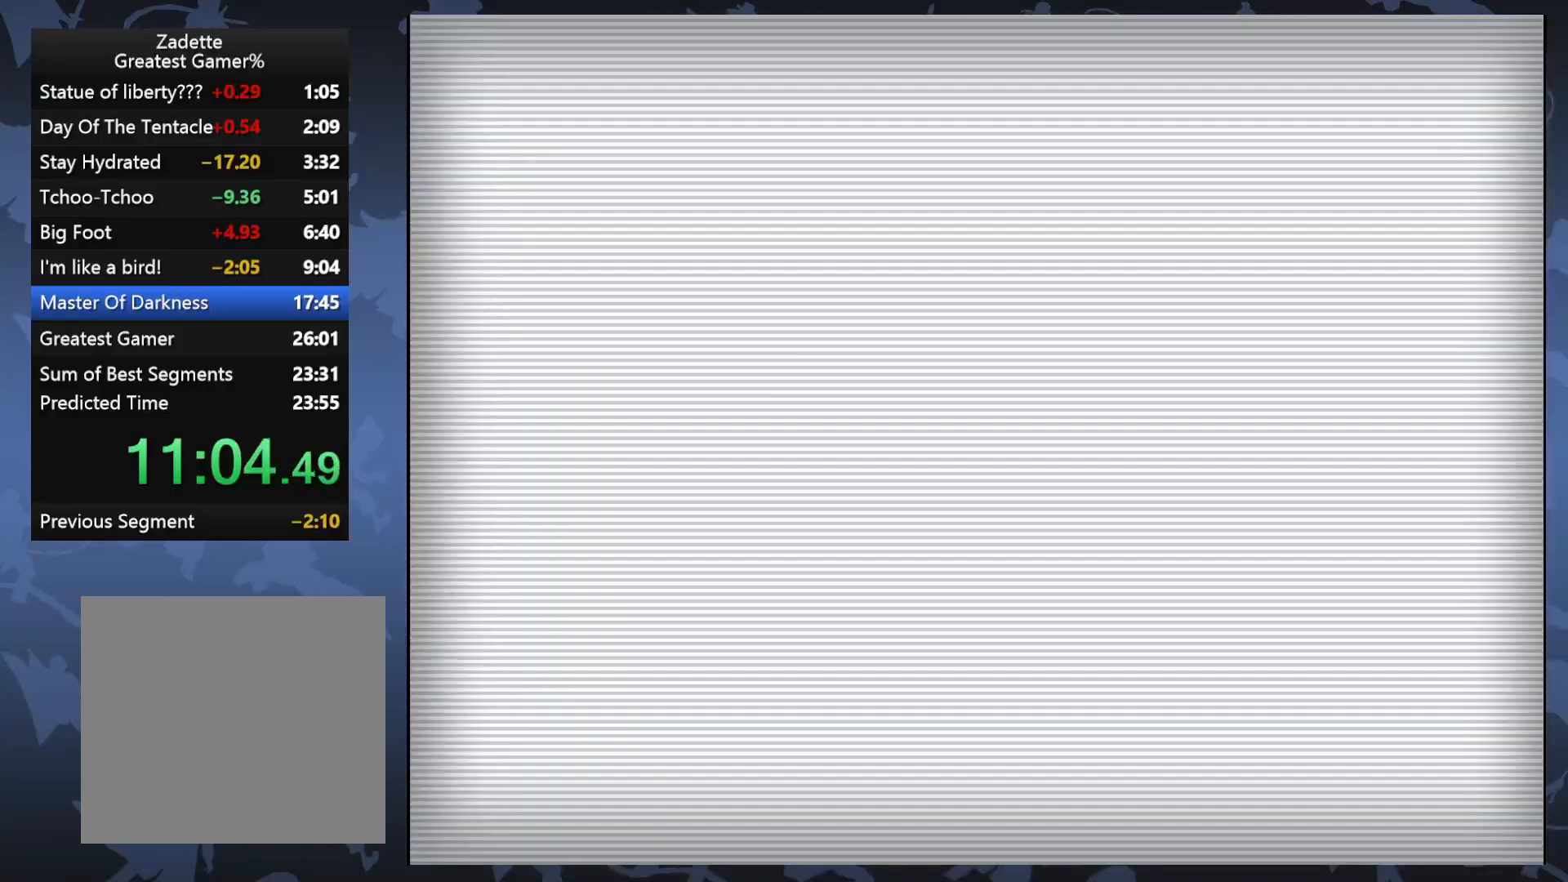
{"buttons": [], "events": []}
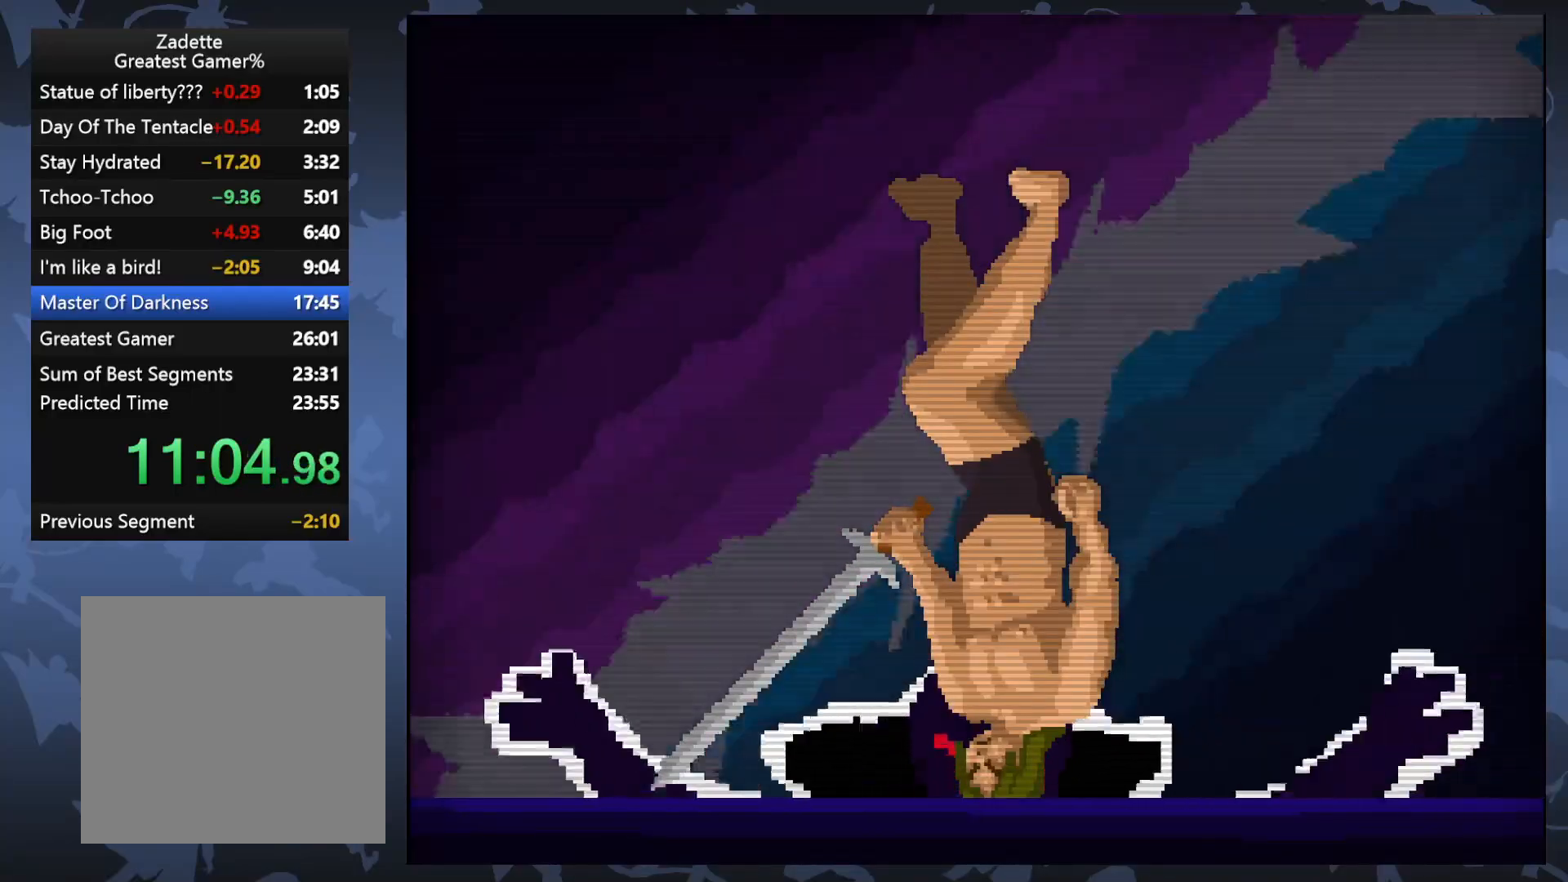
{"buttons": [], "events": []}
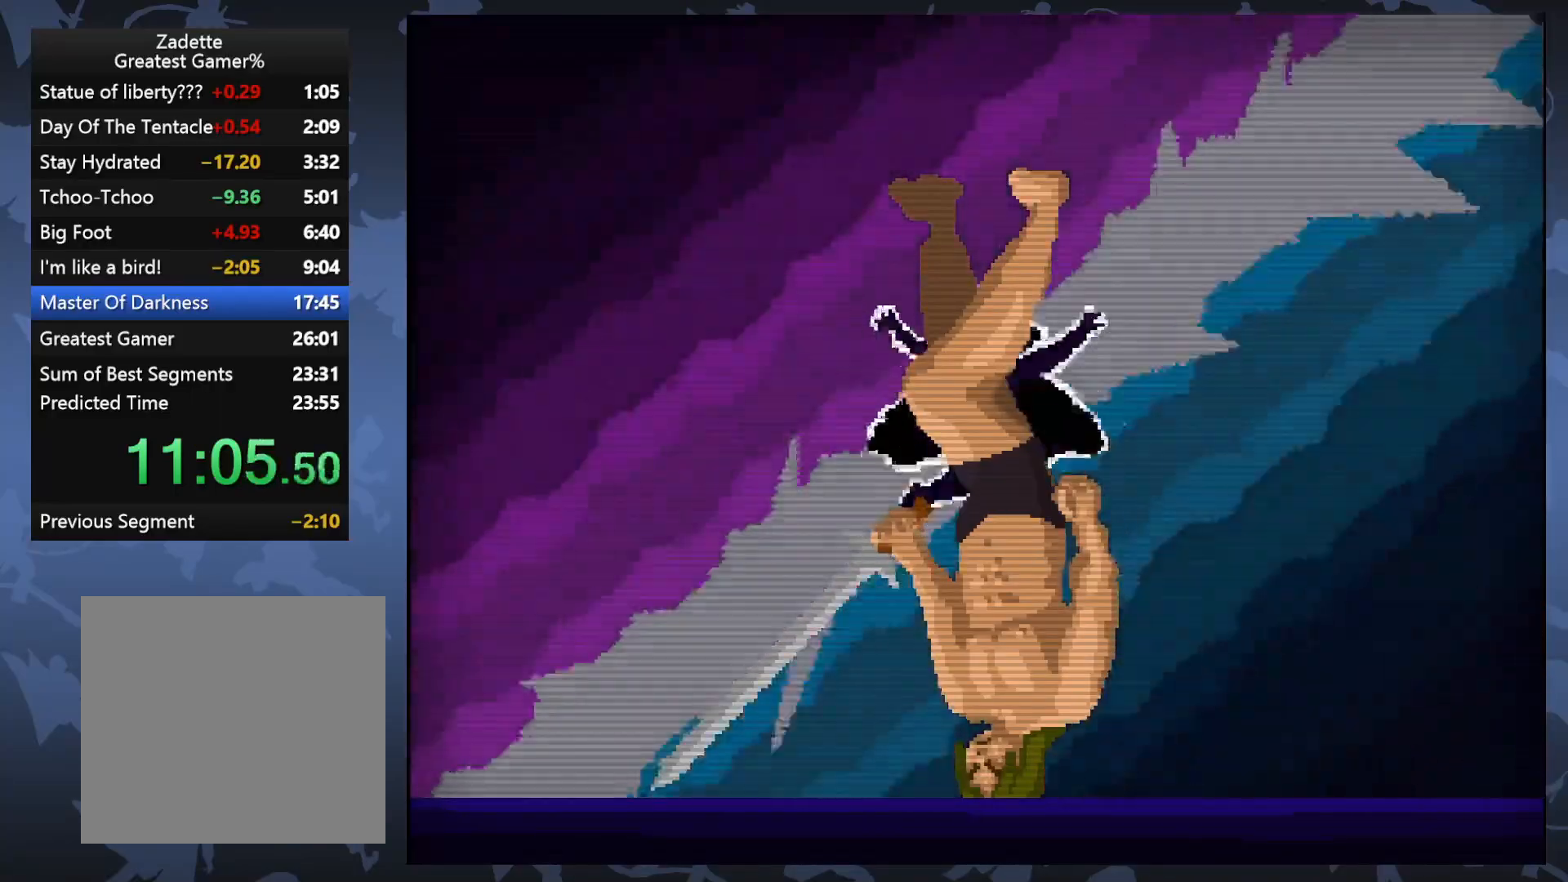
{"buttons": [], "events": []}
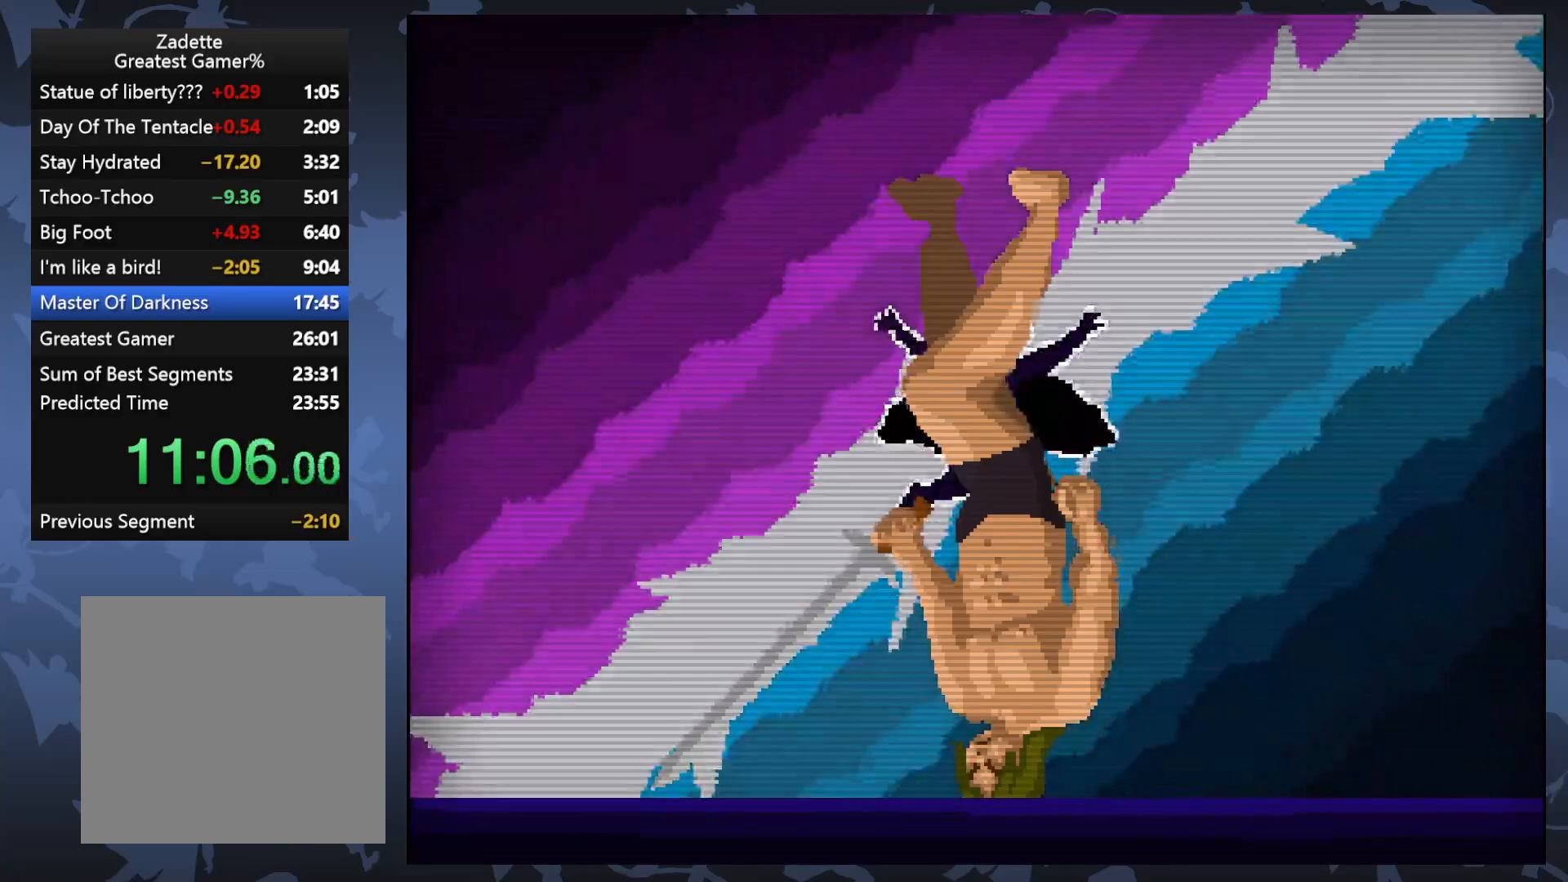
{"buttons": ["DPAD_LEFT"], "events": [[483, "DPAD_LEFT", "down"]]}
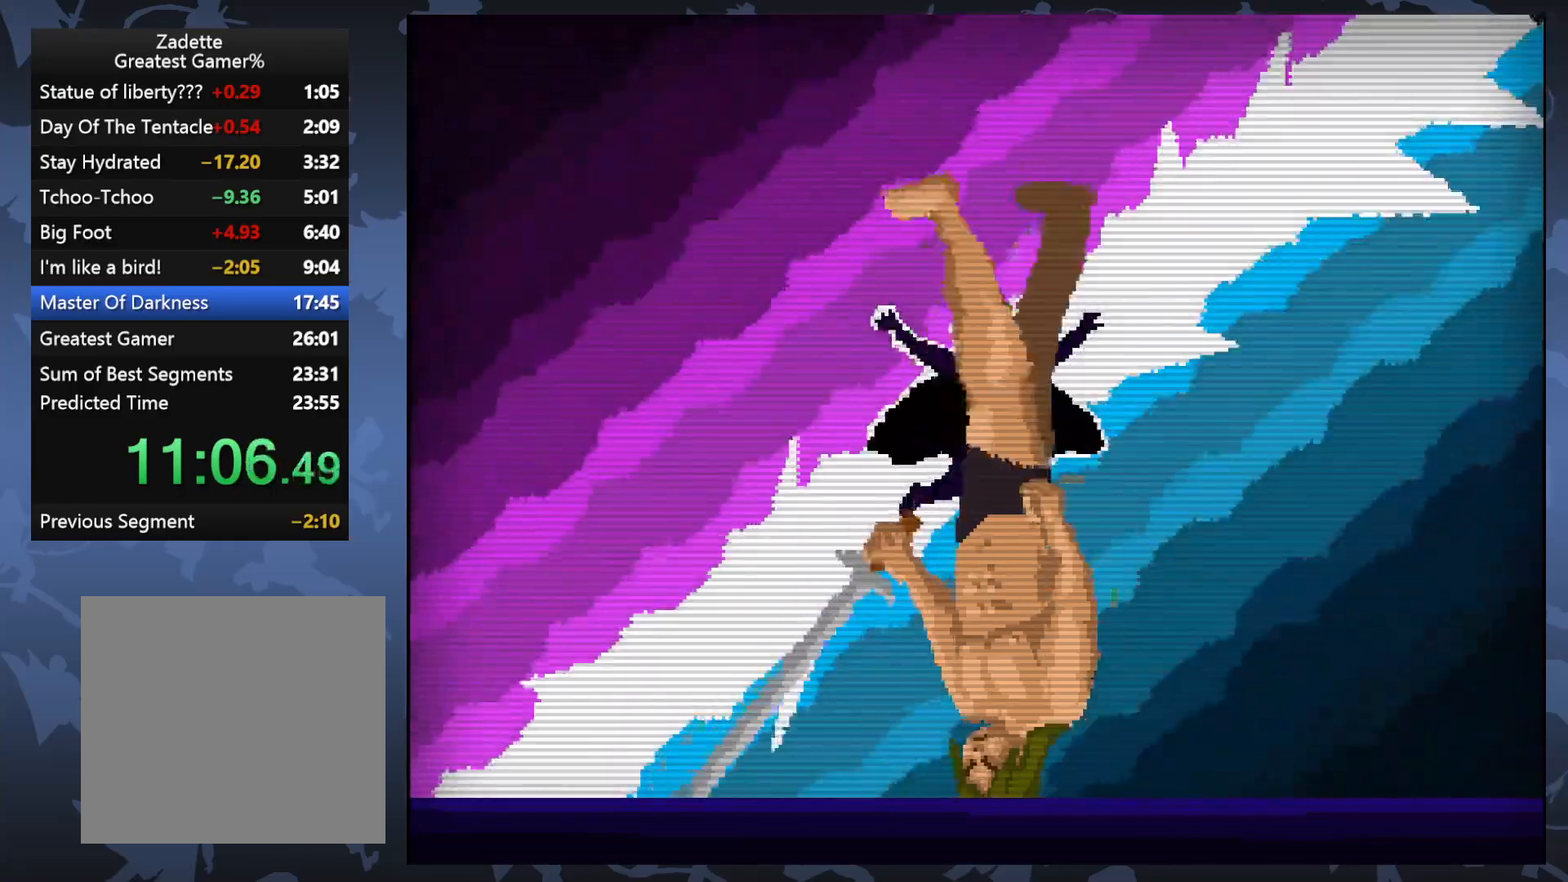
{"buttons": [], "events": [[150, "DPAD_LEFT", "up"]]}
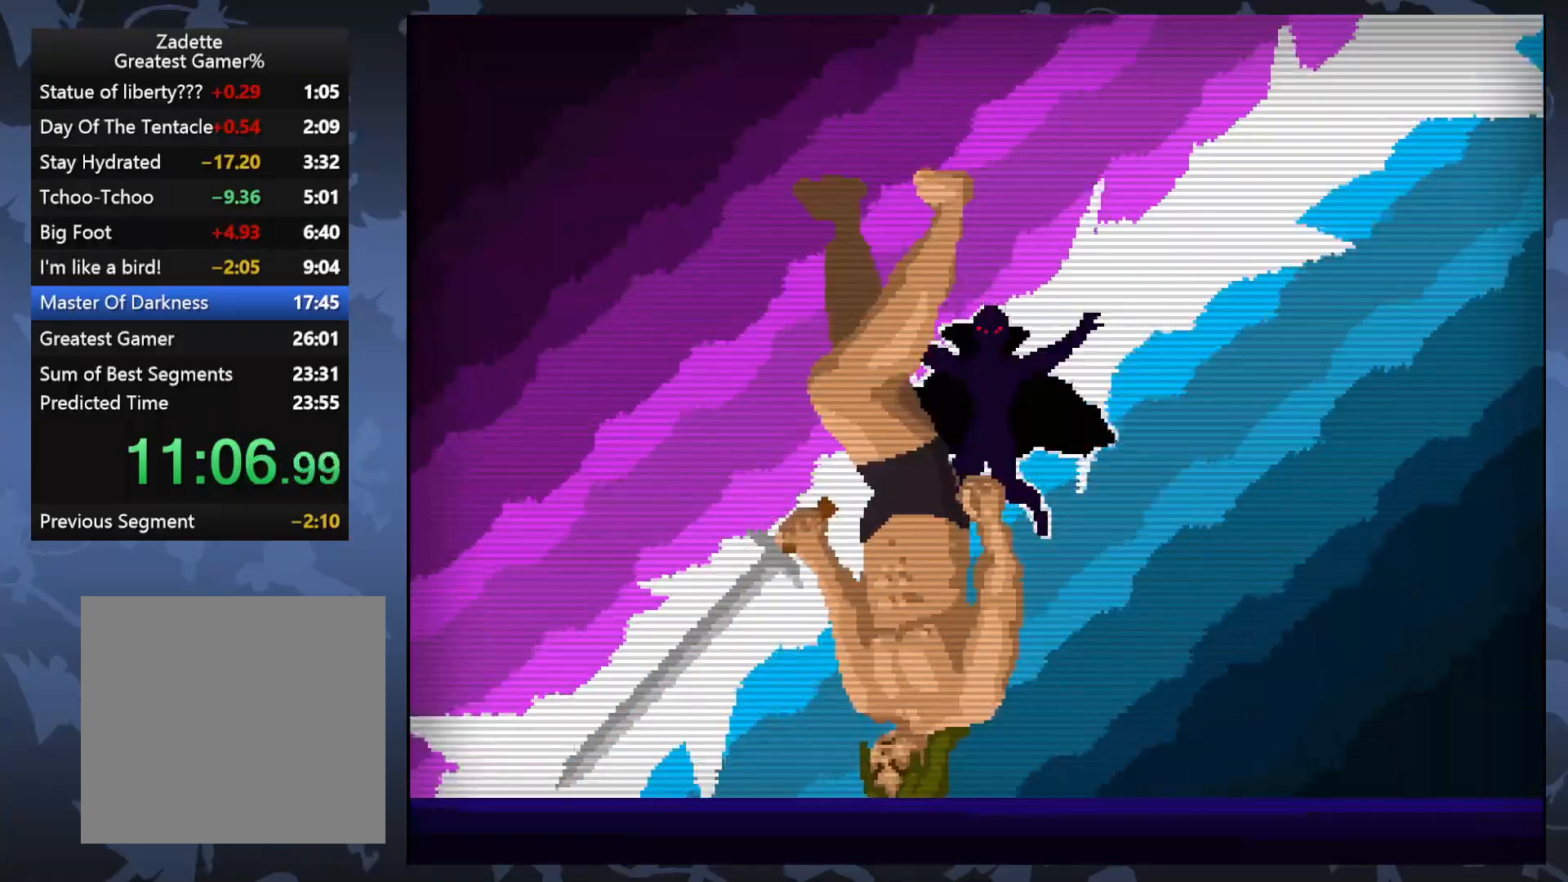
{"buttons": [], "events": []}
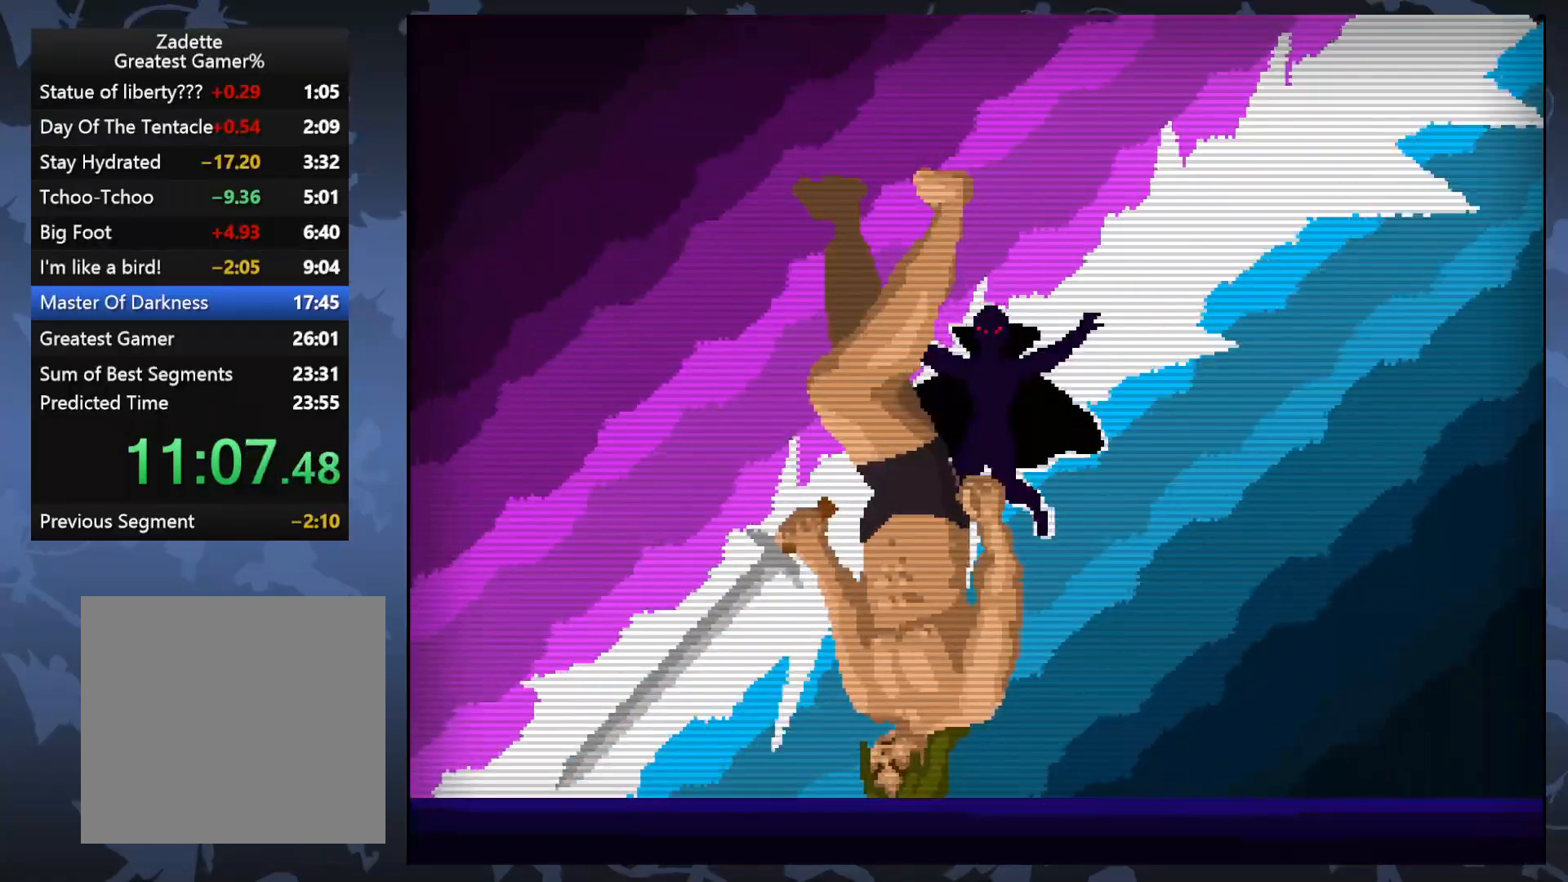
{"buttons": [], "events": []}
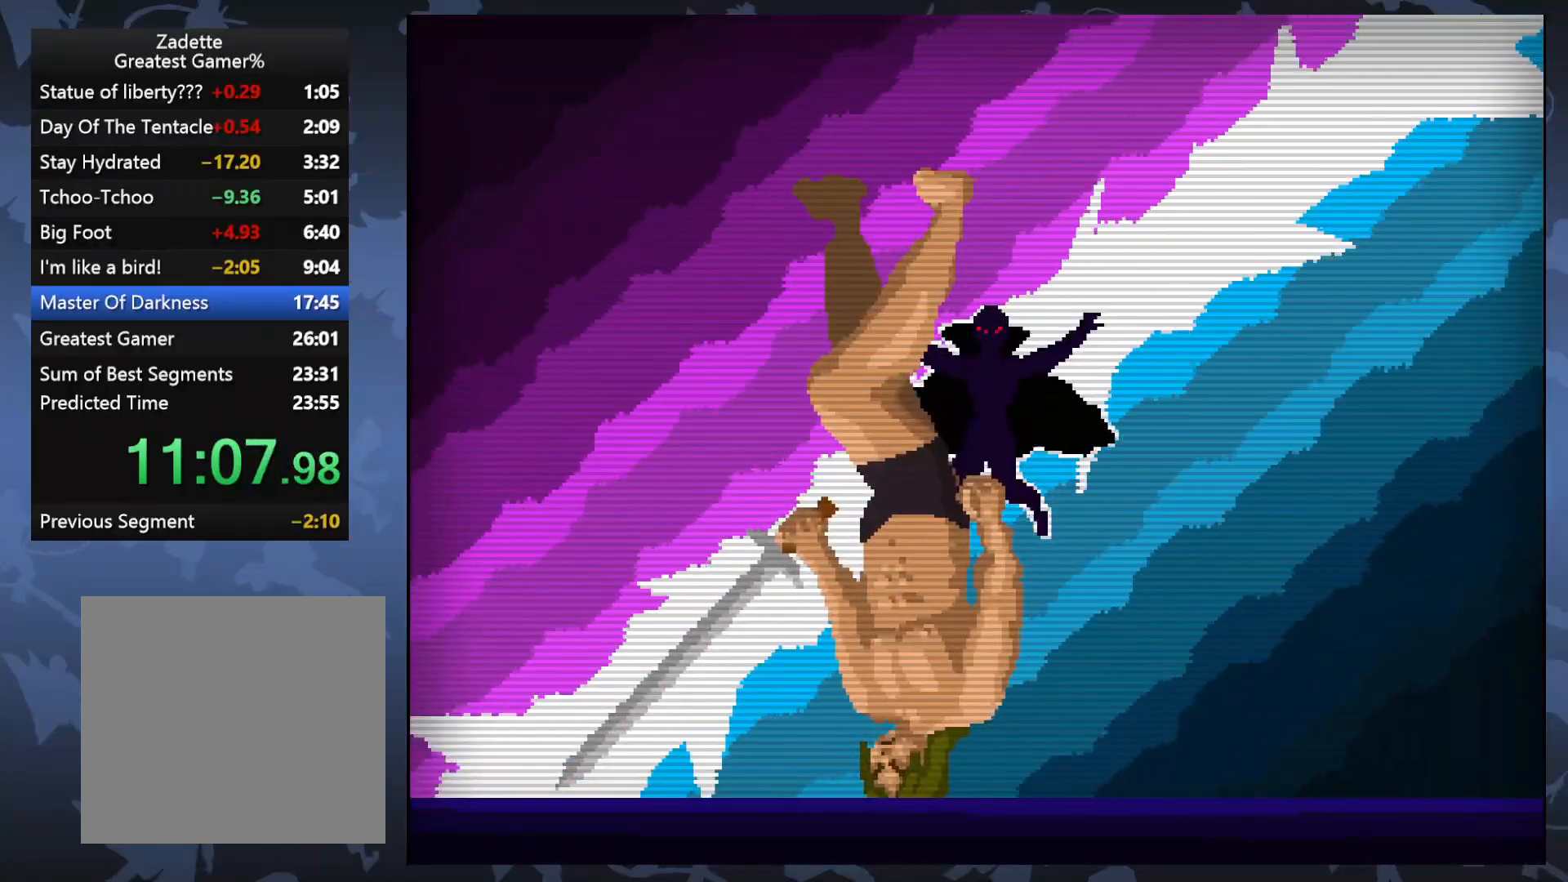
{"buttons": [], "events": []}
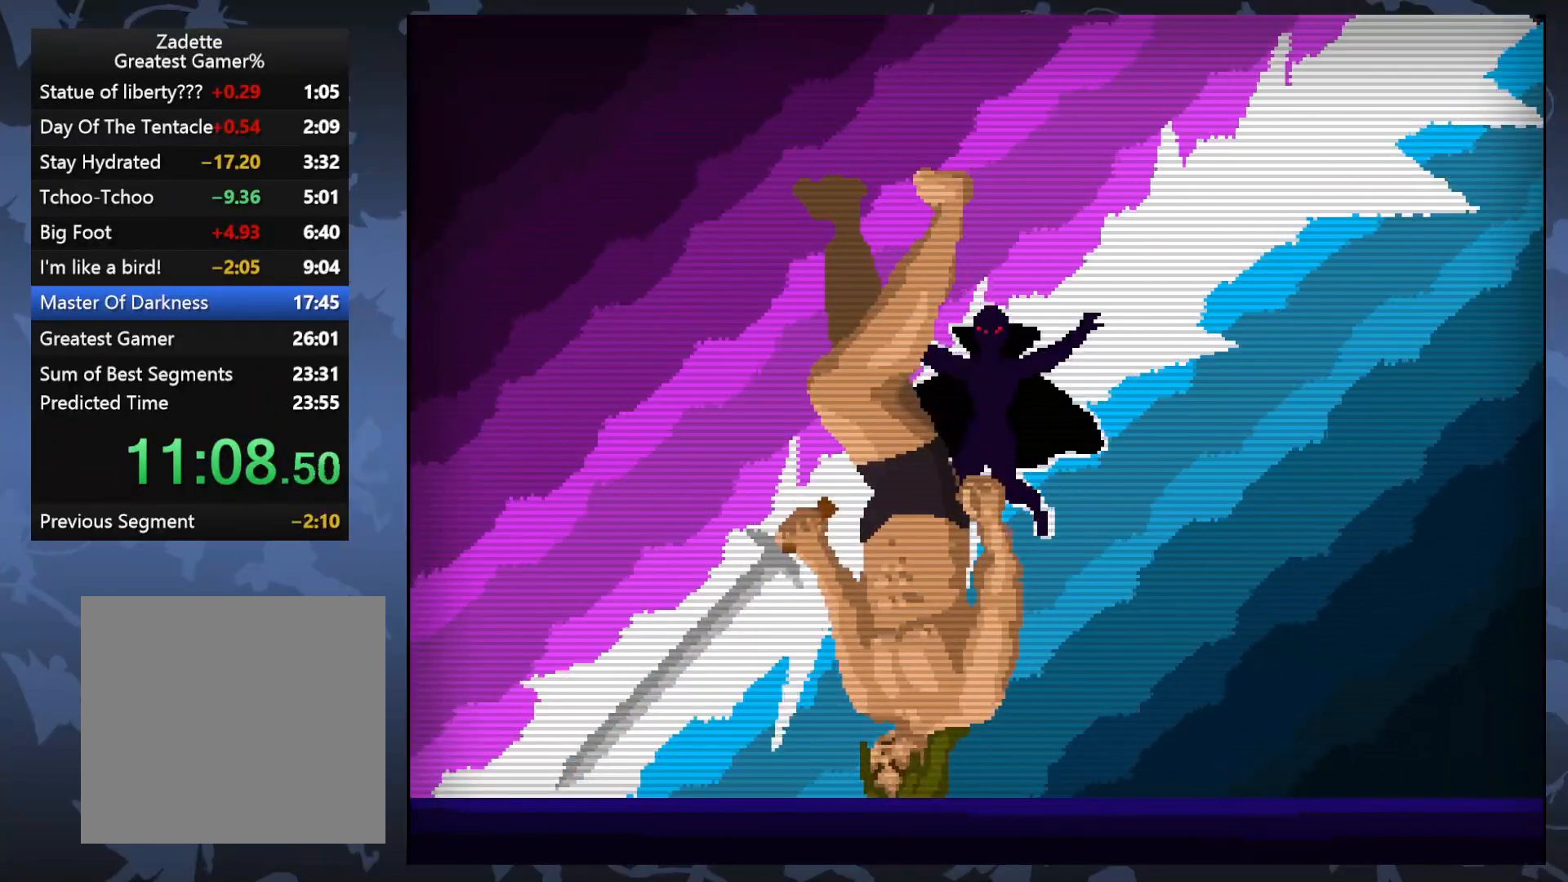
{"buttons": [], "events": []}
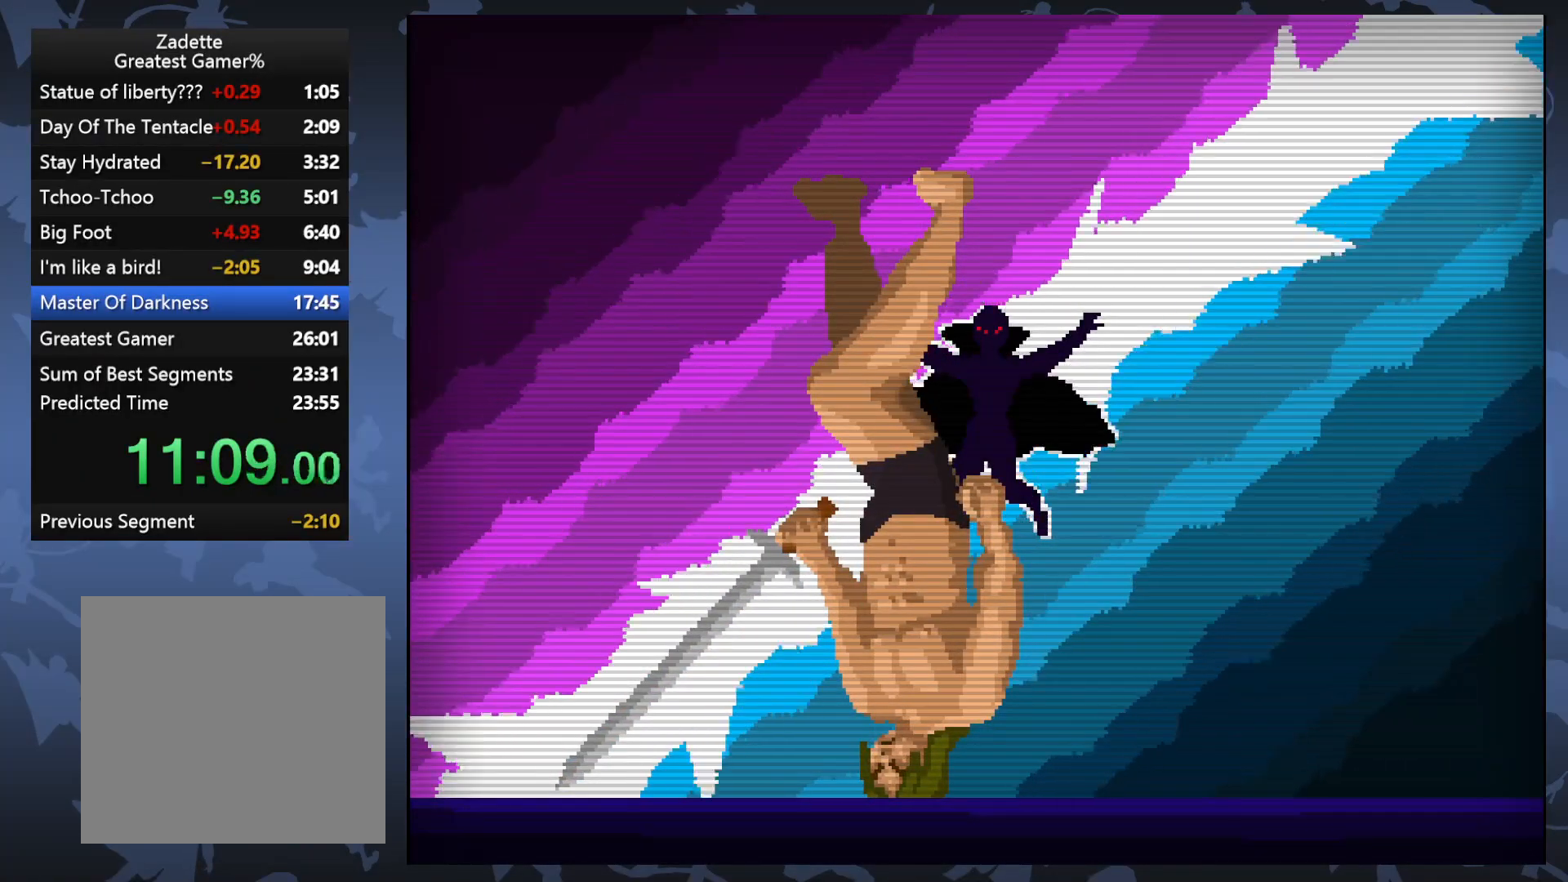
{"buttons": [], "events": [[250, "A", "down"], [317, "A", "up"]]}
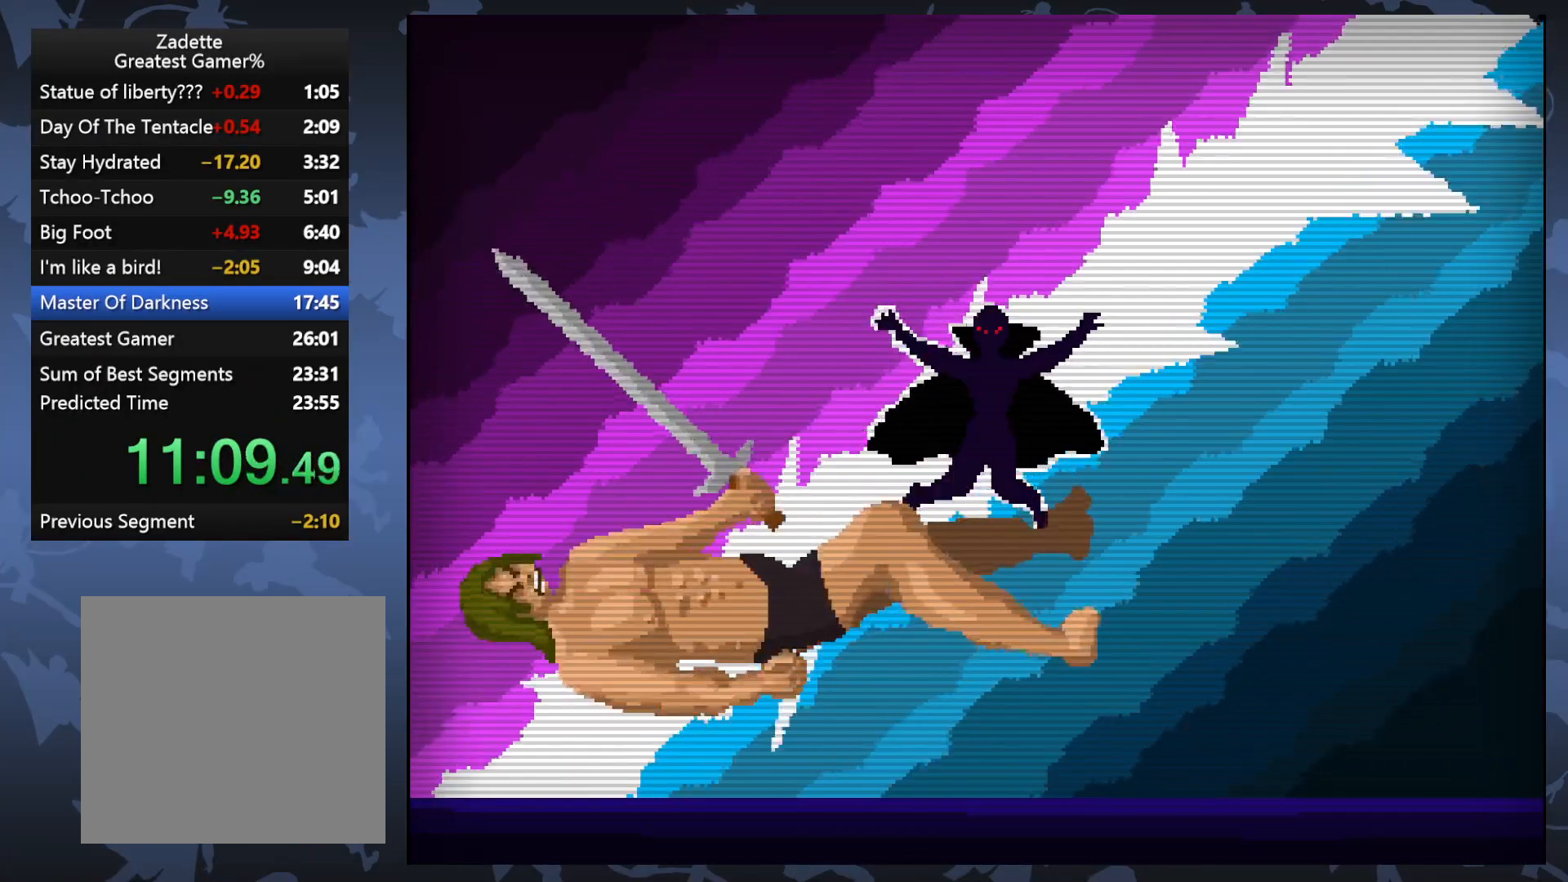
{"buttons": ["A"], "events": [[33, "DPAD_LEFT", "down"], [133, "DPAD_LEFT", "up"], [467, "A", "down"]]}
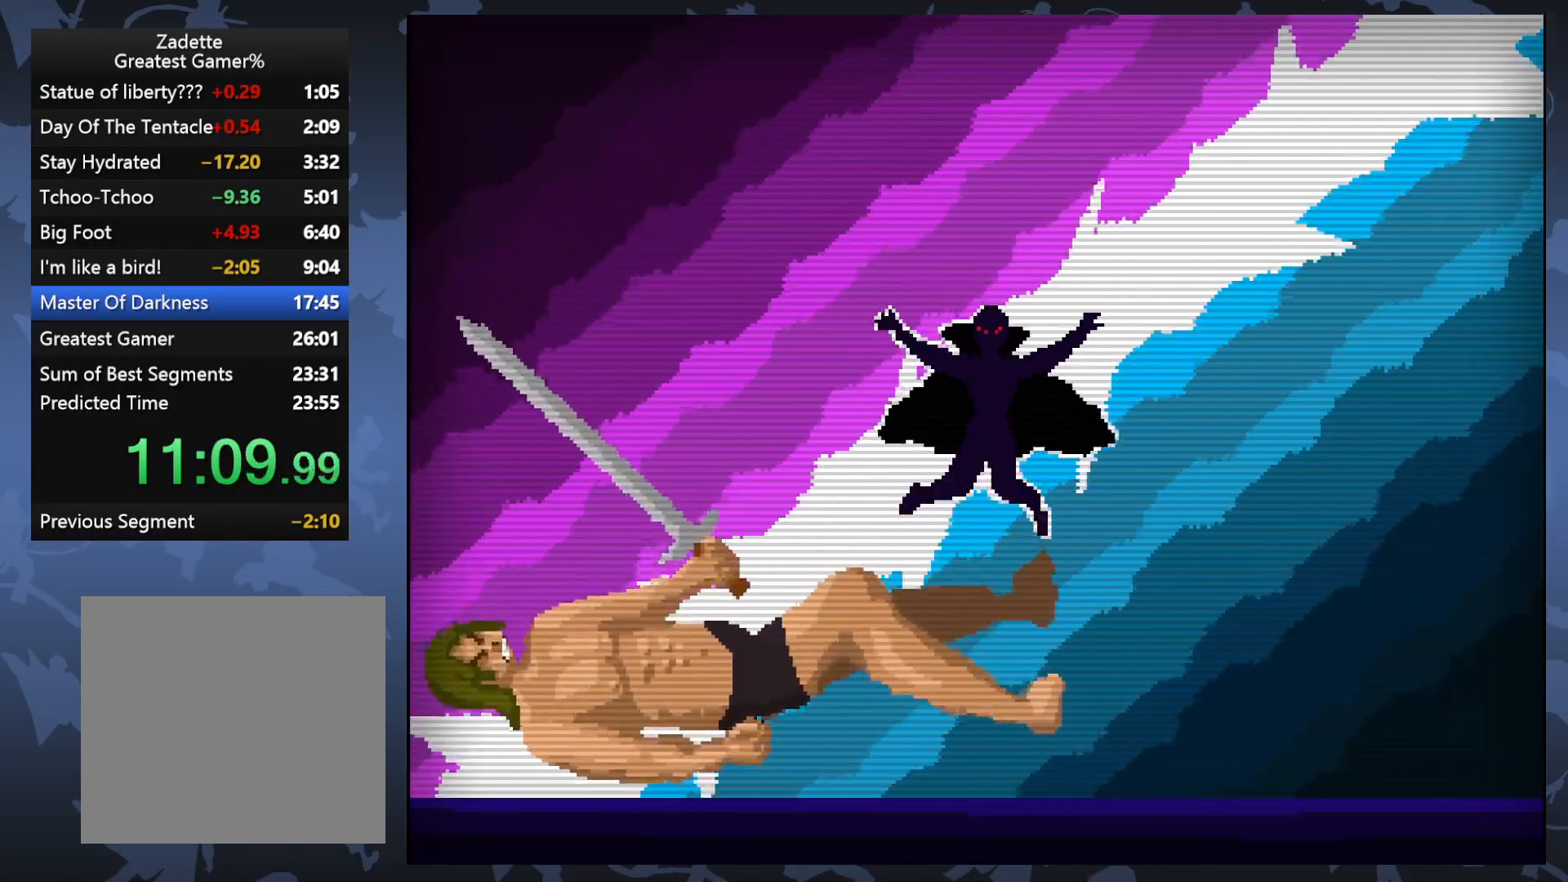
{"buttons": ["A"], "events": []}
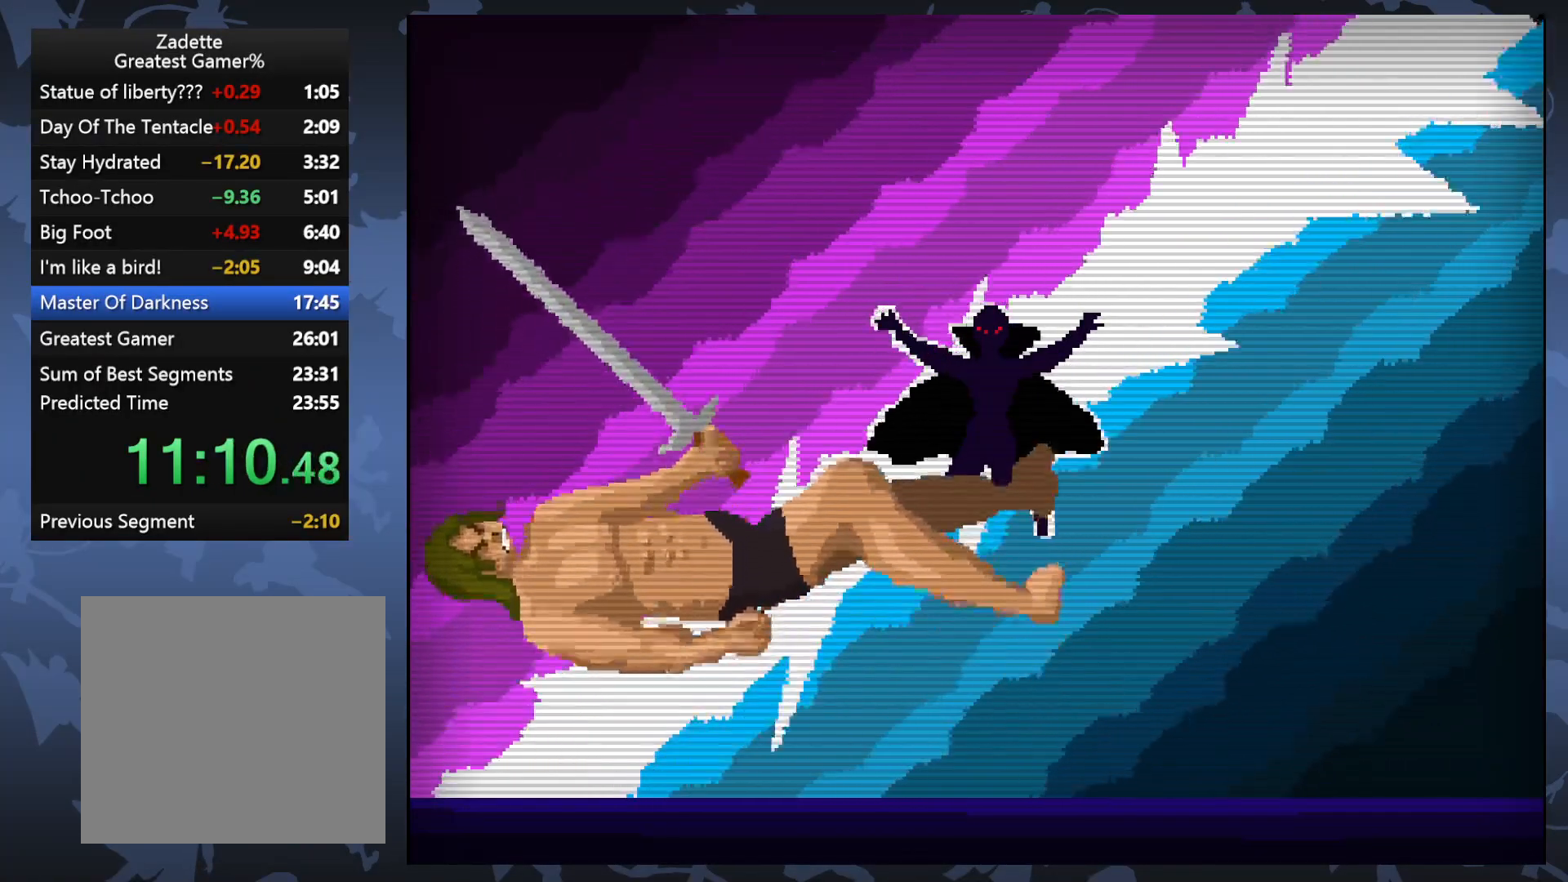
{"buttons": [], "events": [[183, "DPAD_RIGHT", "down"], [200, "A", "up"], [417, "DPAD_RIGHT", "up"]]}
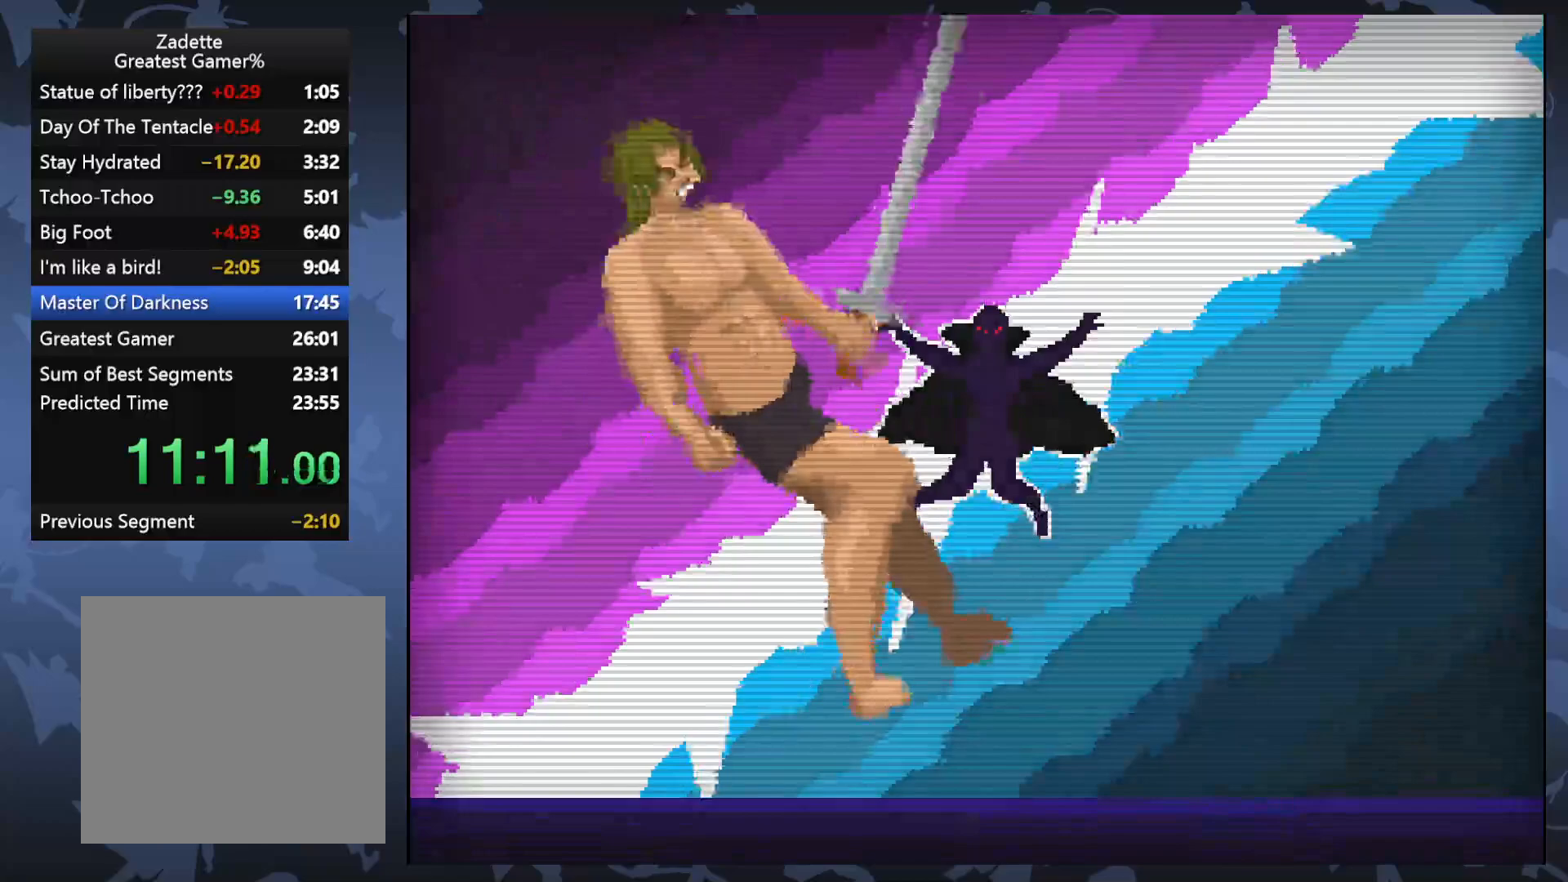
{"buttons": [], "events": [[83, "DPAD_LEFT", "down"], [317, "DPAD_LEFT", "up"]]}
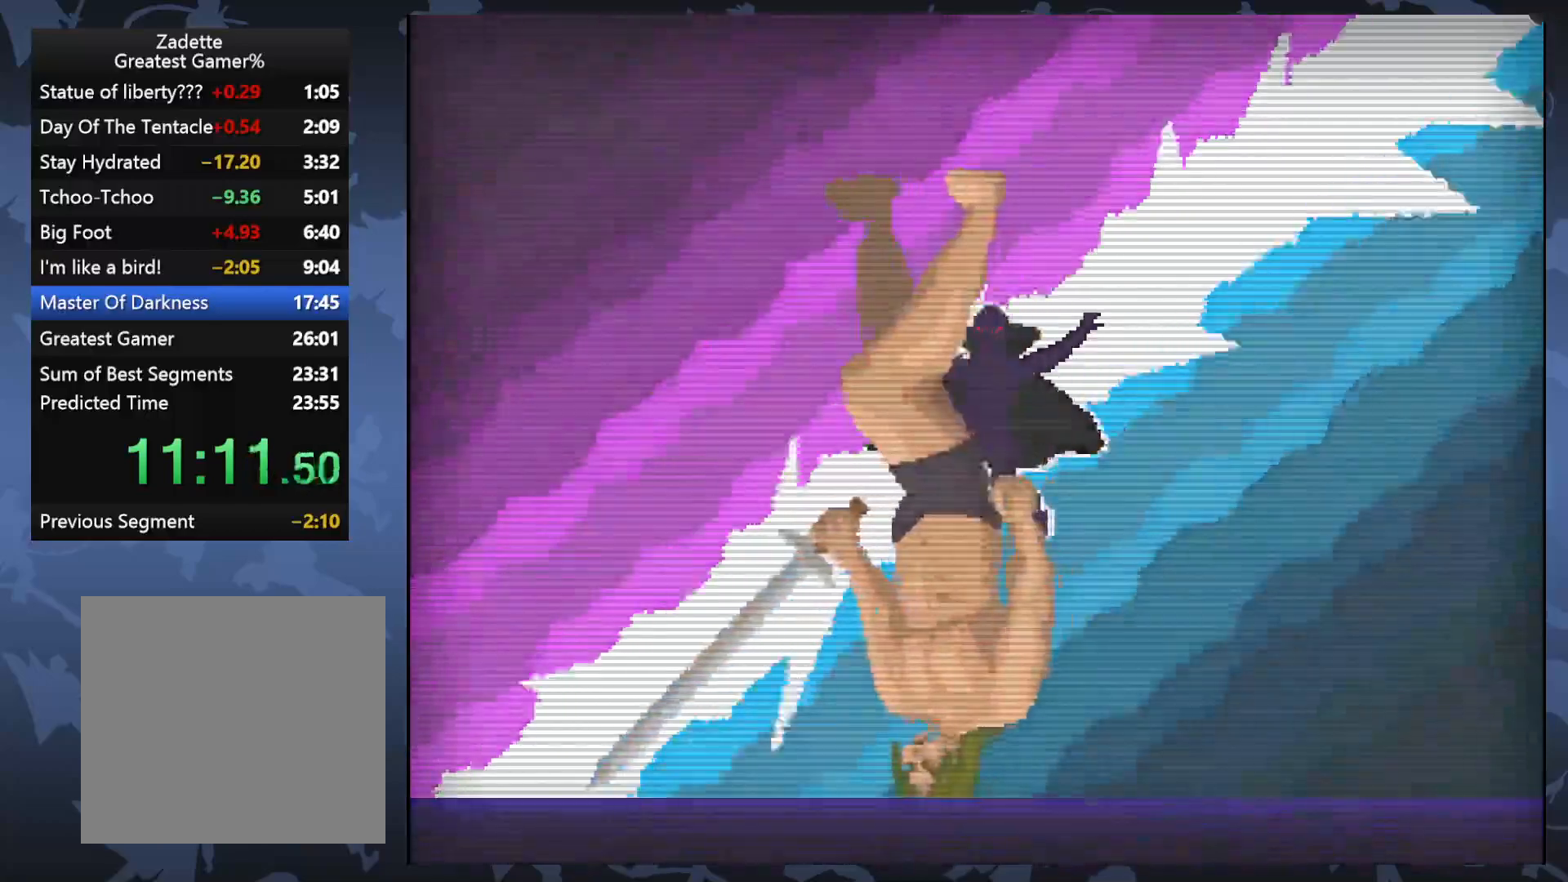
{"buttons": [], "events": []}
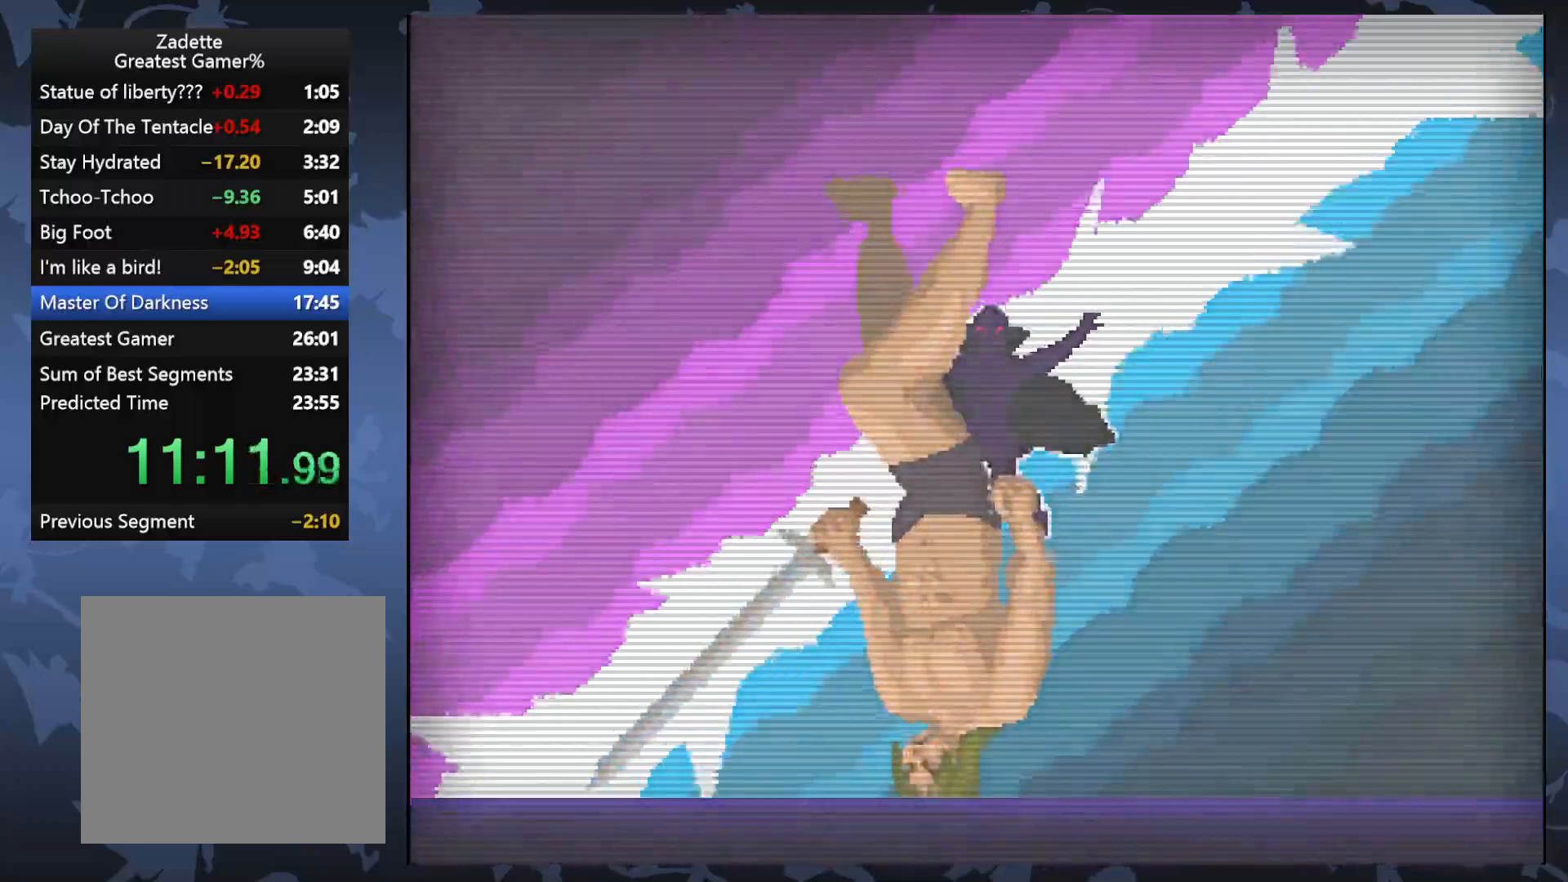
{"buttons": [], "events": [[67, "DPAD_LEFT", "down"], [183, "DPAD_LEFT", "up"]]}
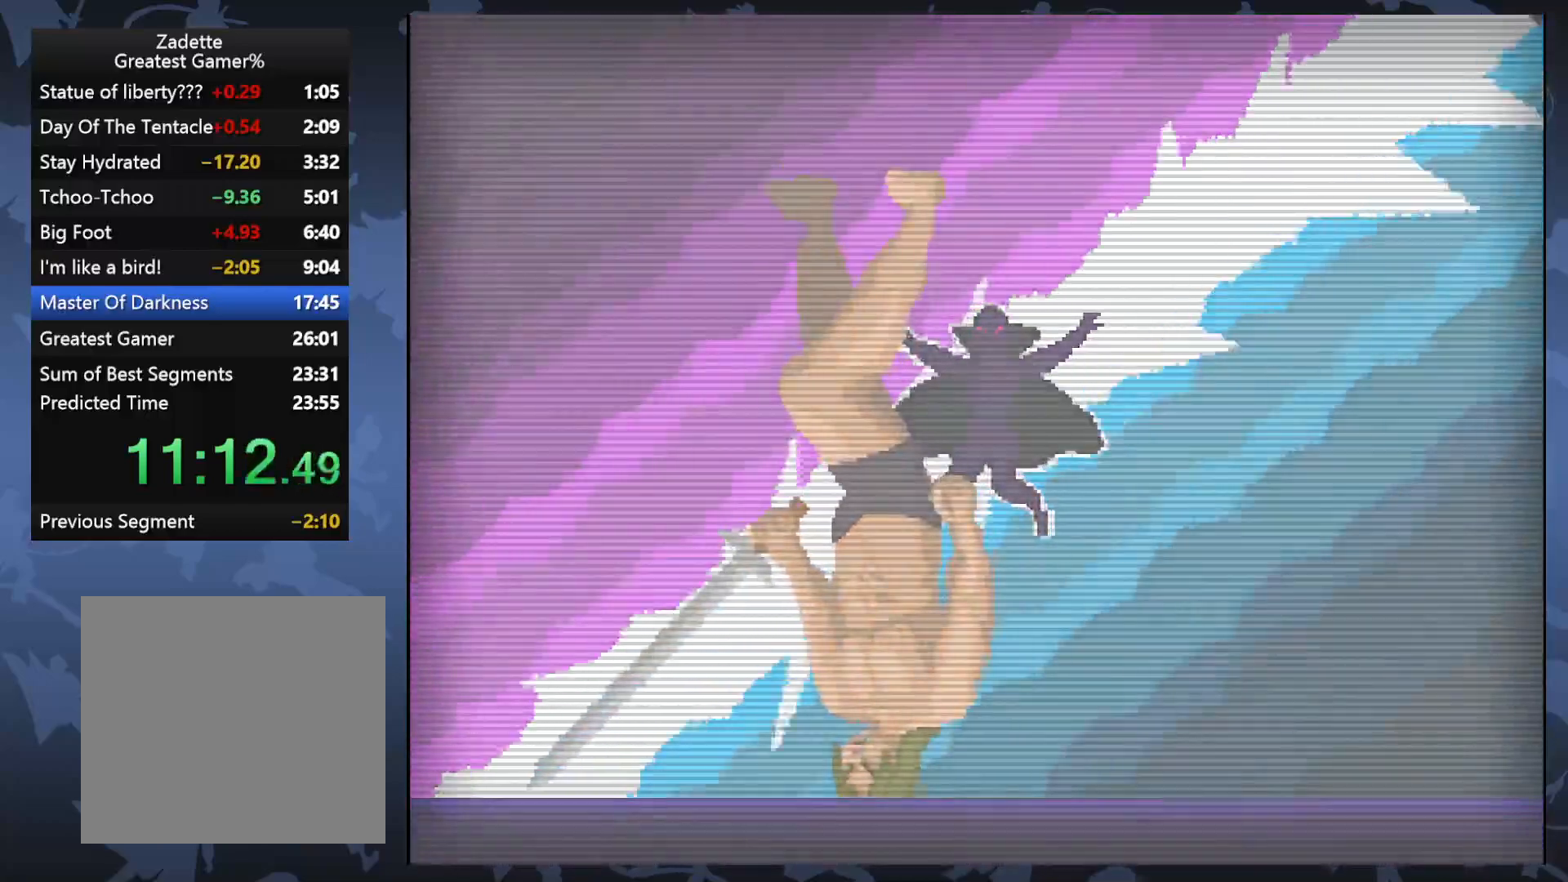
{"buttons": ["DPAD_LEFT"], "events": [[117, "A", "down"], [183, "A", "up"], [233, "DPAD_RIGHT", "down"], [383, "DPAD_RIGHT", "up"], [400, "DPAD_RIGHT", "down"], [417, "DPAD_RIGHT", "up"], [467, "DPAD_LEFT", "down"]]}
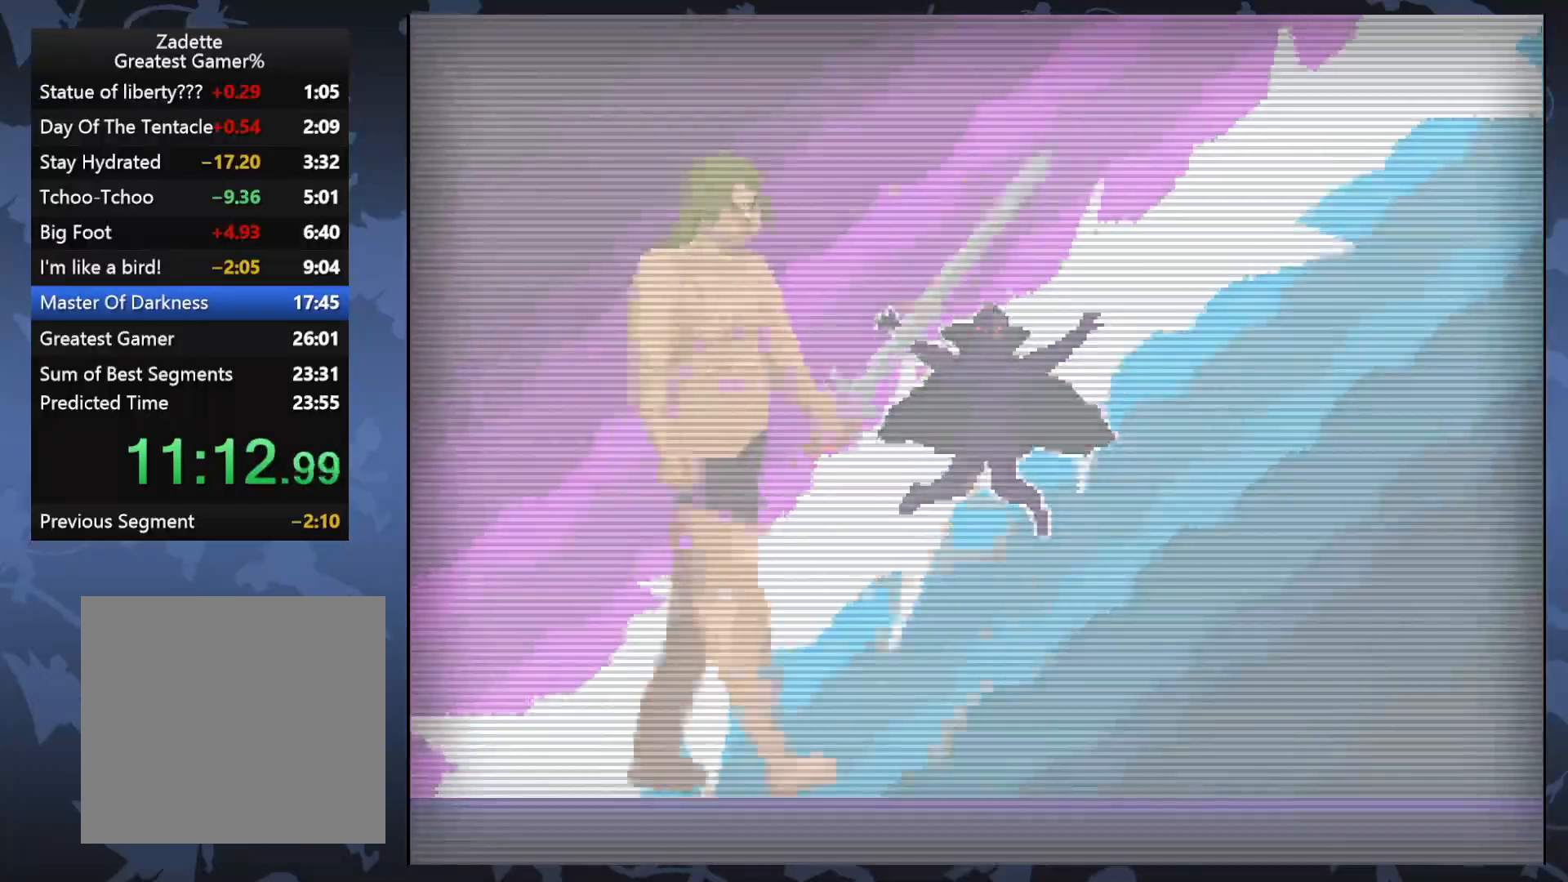
{"buttons": [], "events": [[117, "DPAD_LEFT", "up"]]}
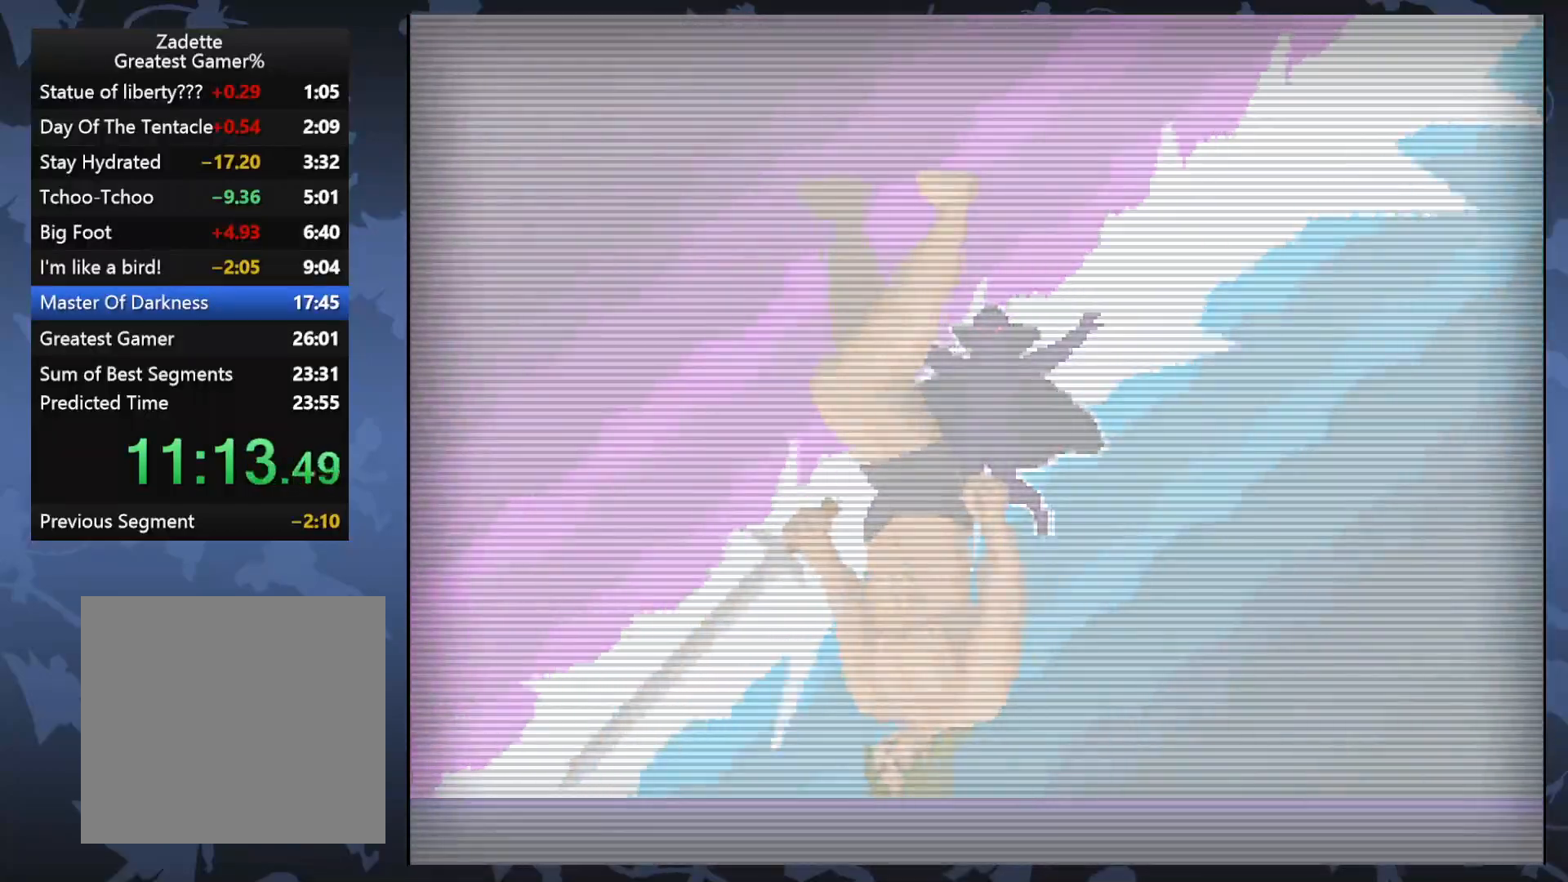
{"buttons": [], "events": [[83, "A", "down"], [150, "A", "up"], [317, "DPAD_RIGHT", "down"], [433, "DPAD_RIGHT", "up"]]}
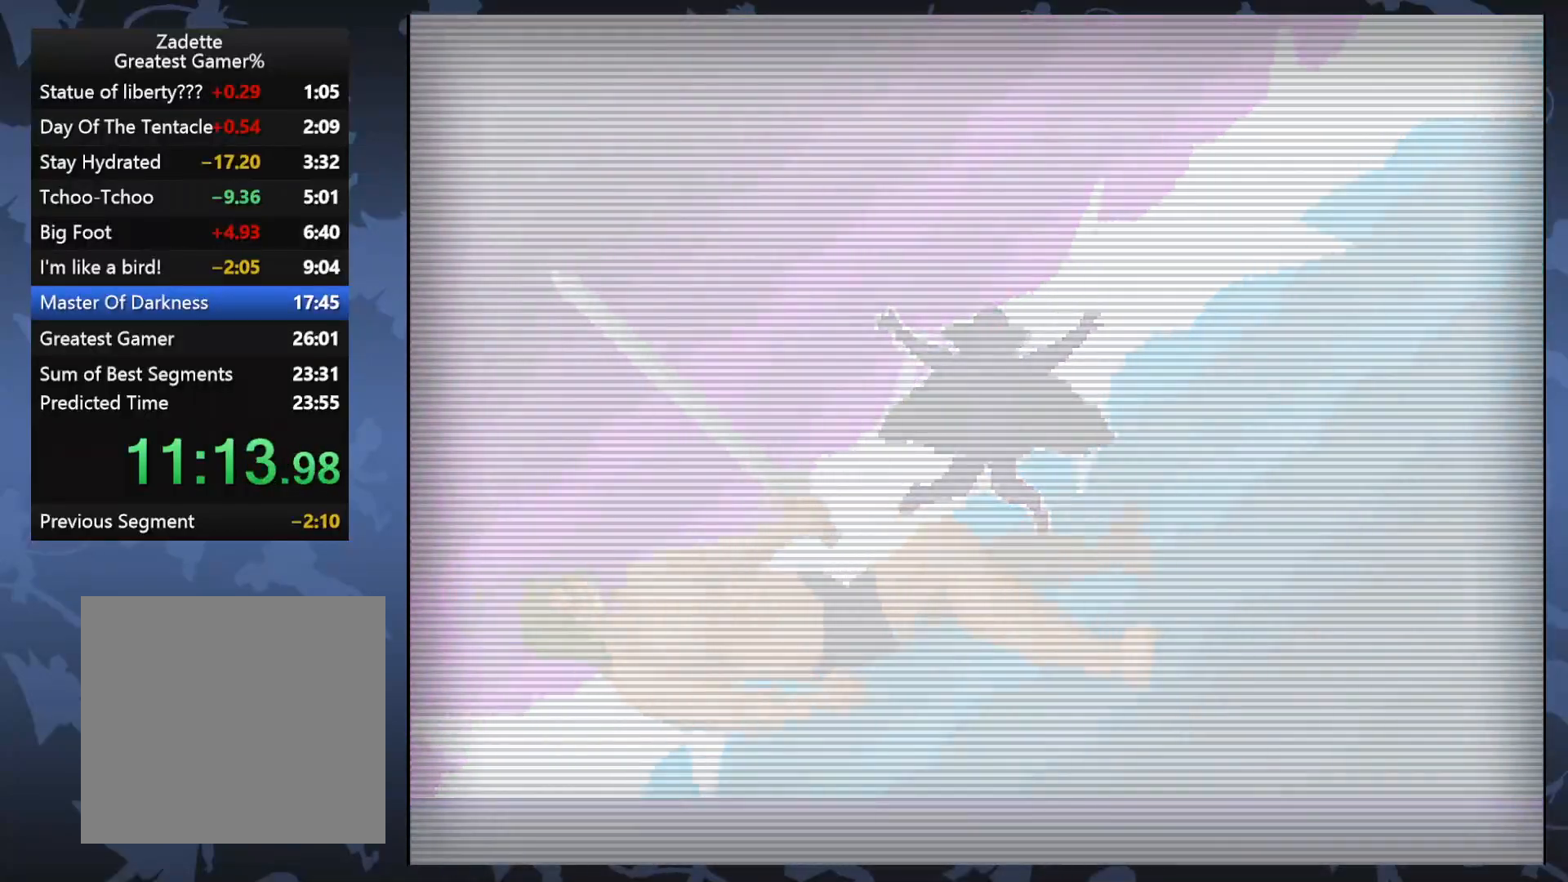
{"buttons": [], "events": []}
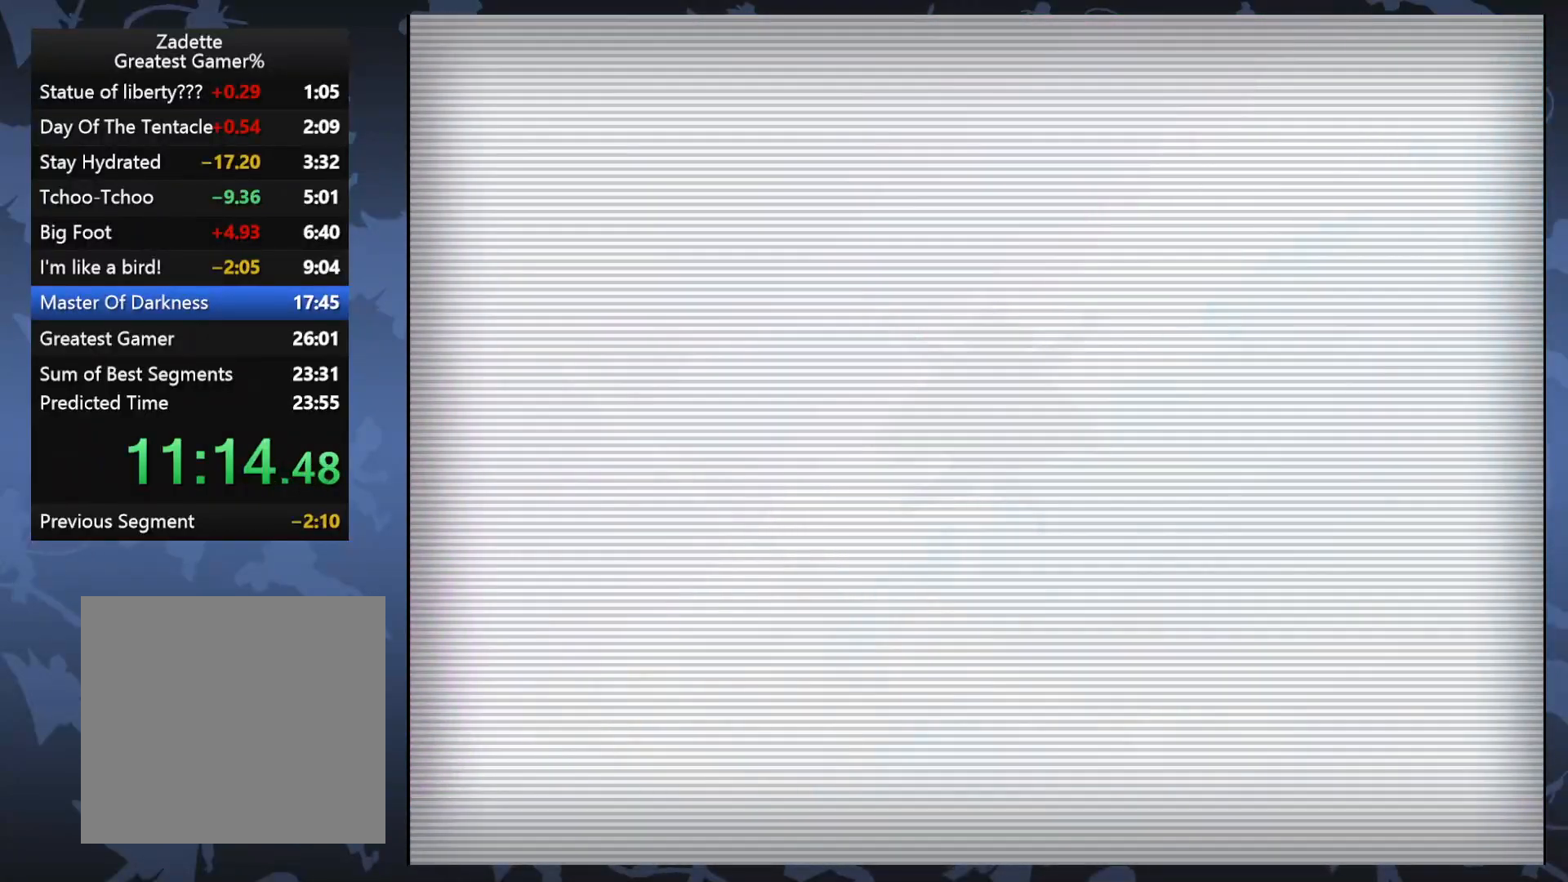
{"buttons": [], "events": []}
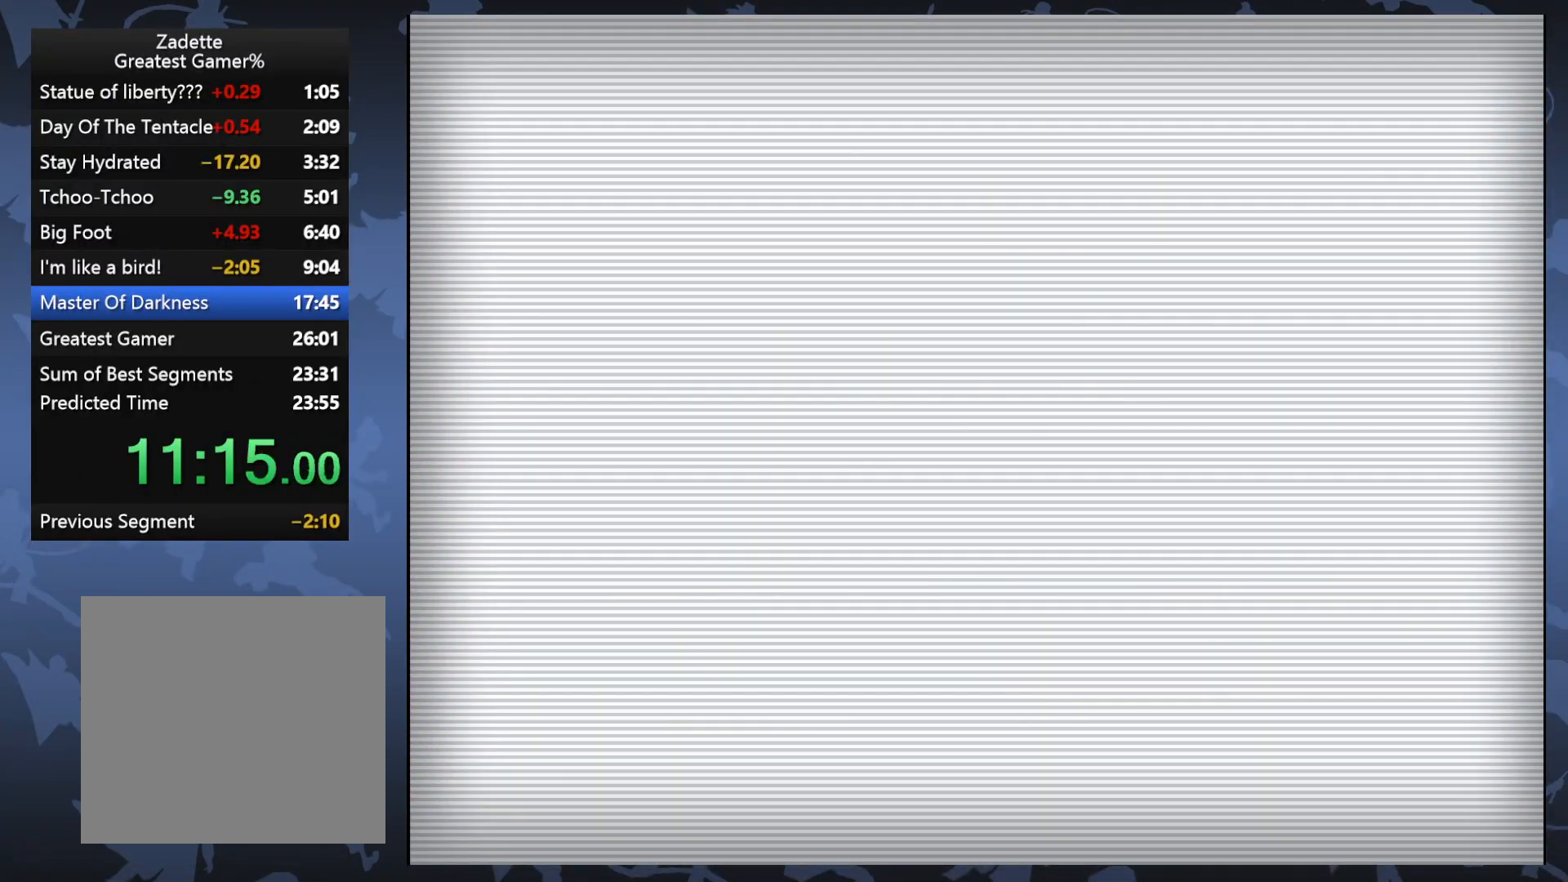
{"buttons": [], "events": []}
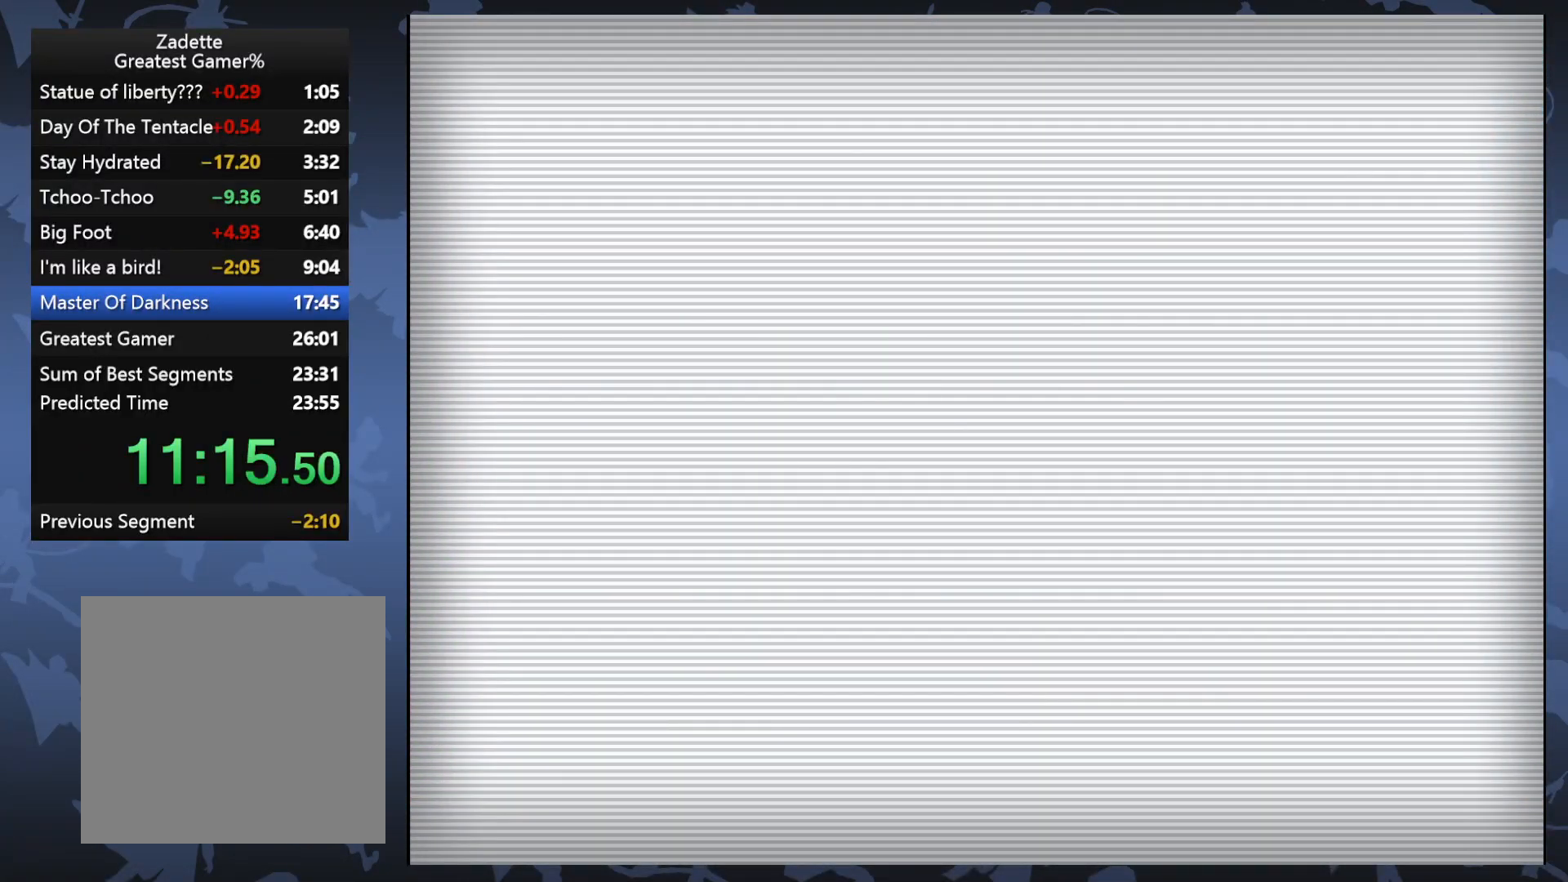
{"buttons": [], "events": []}
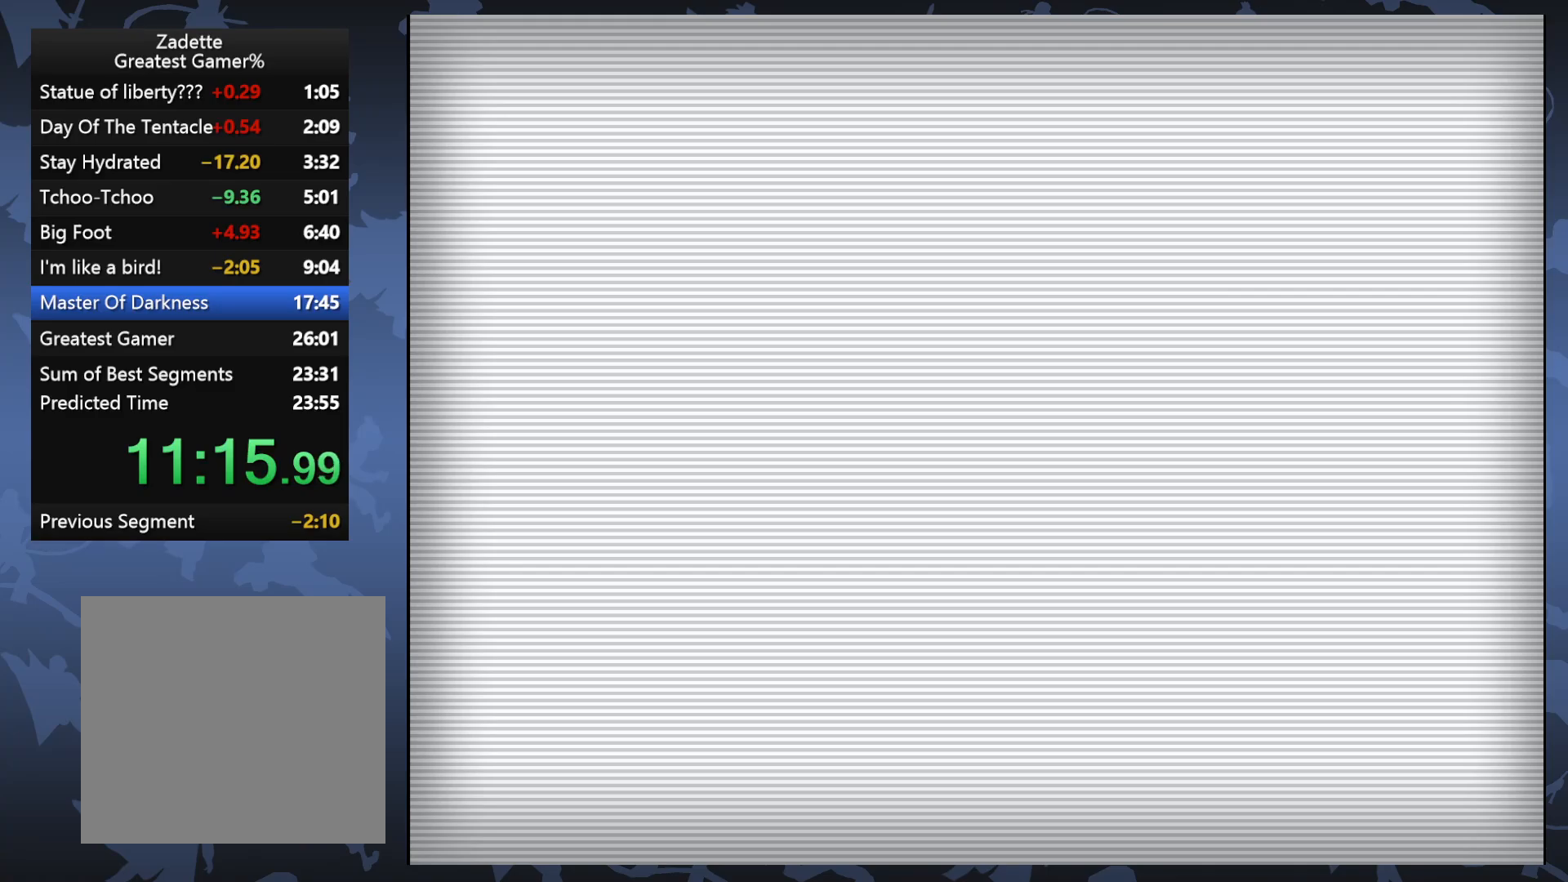
{"buttons": [], "events": []}
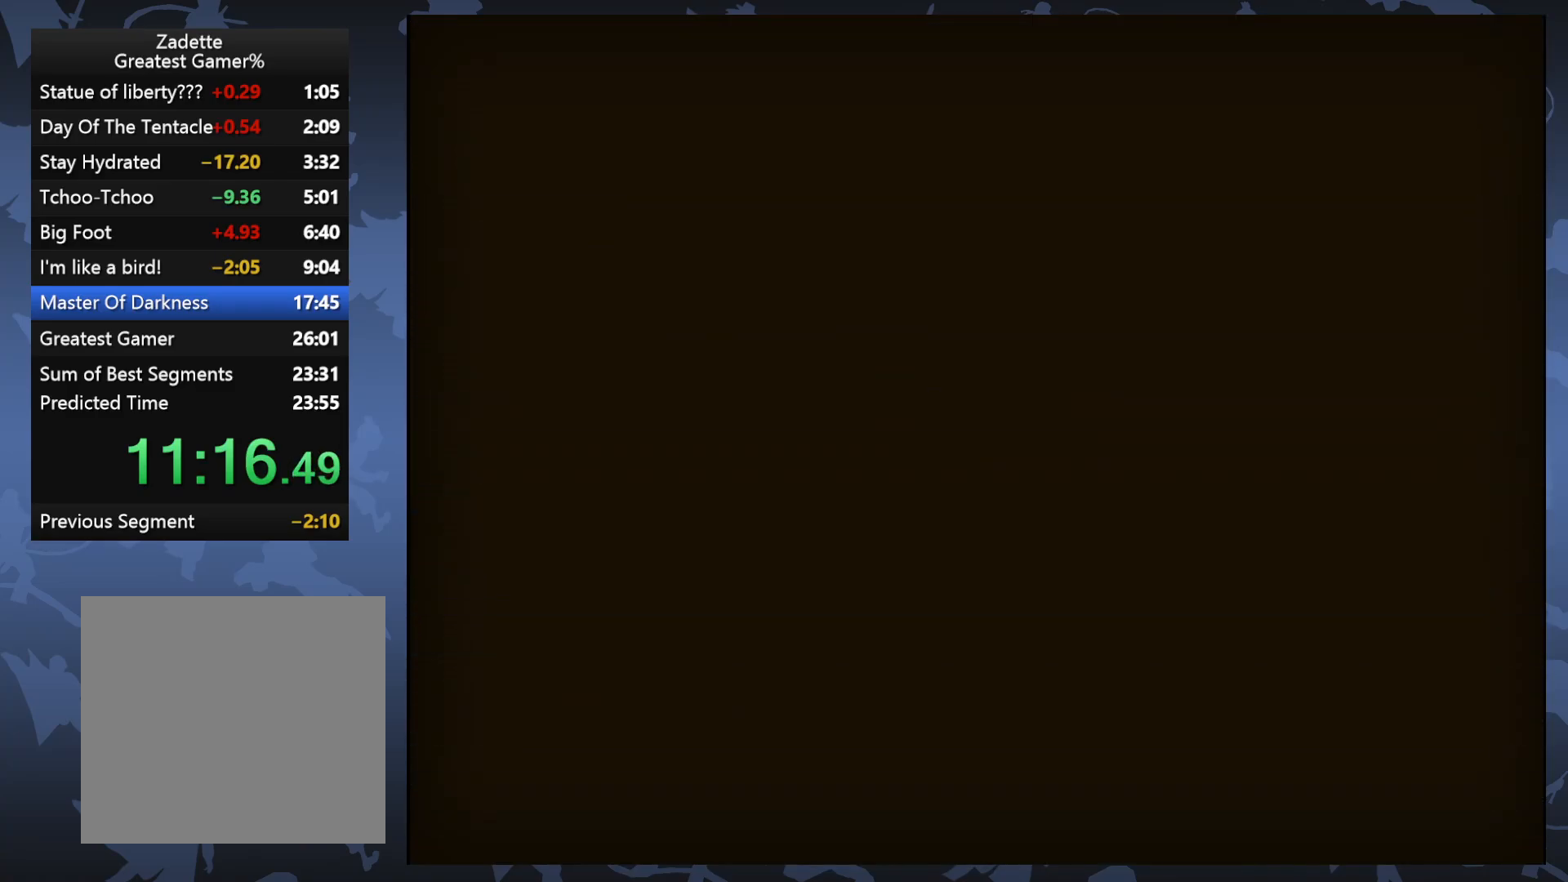
{"buttons": [], "events": []}
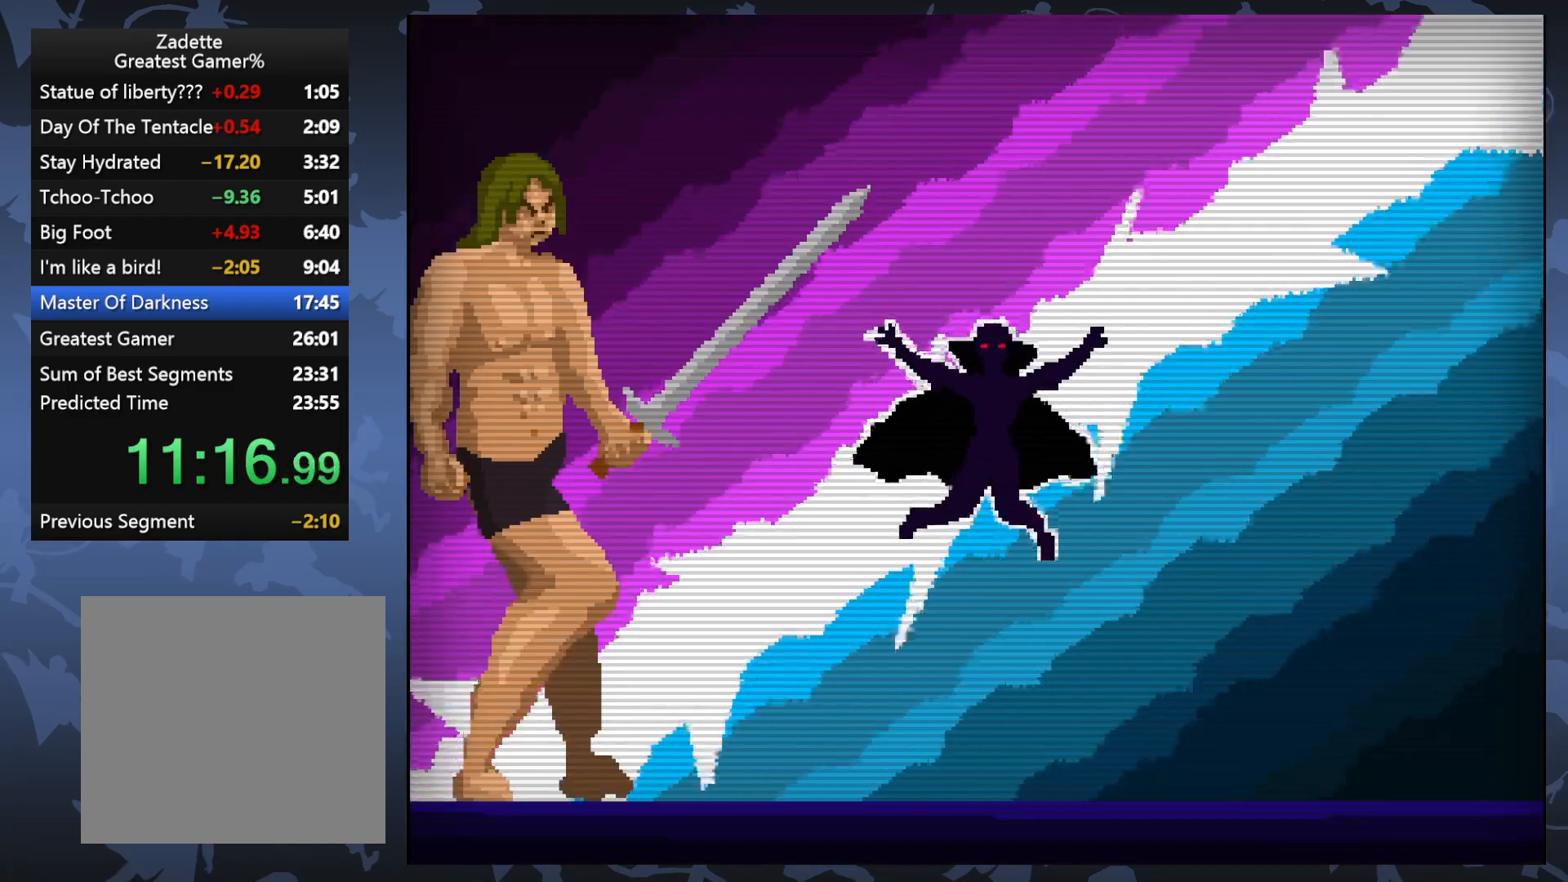
{"buttons": [], "events": [[200, "DPAD_LEFT", "down"], [300, "DPAD_LEFT", "up"]]}